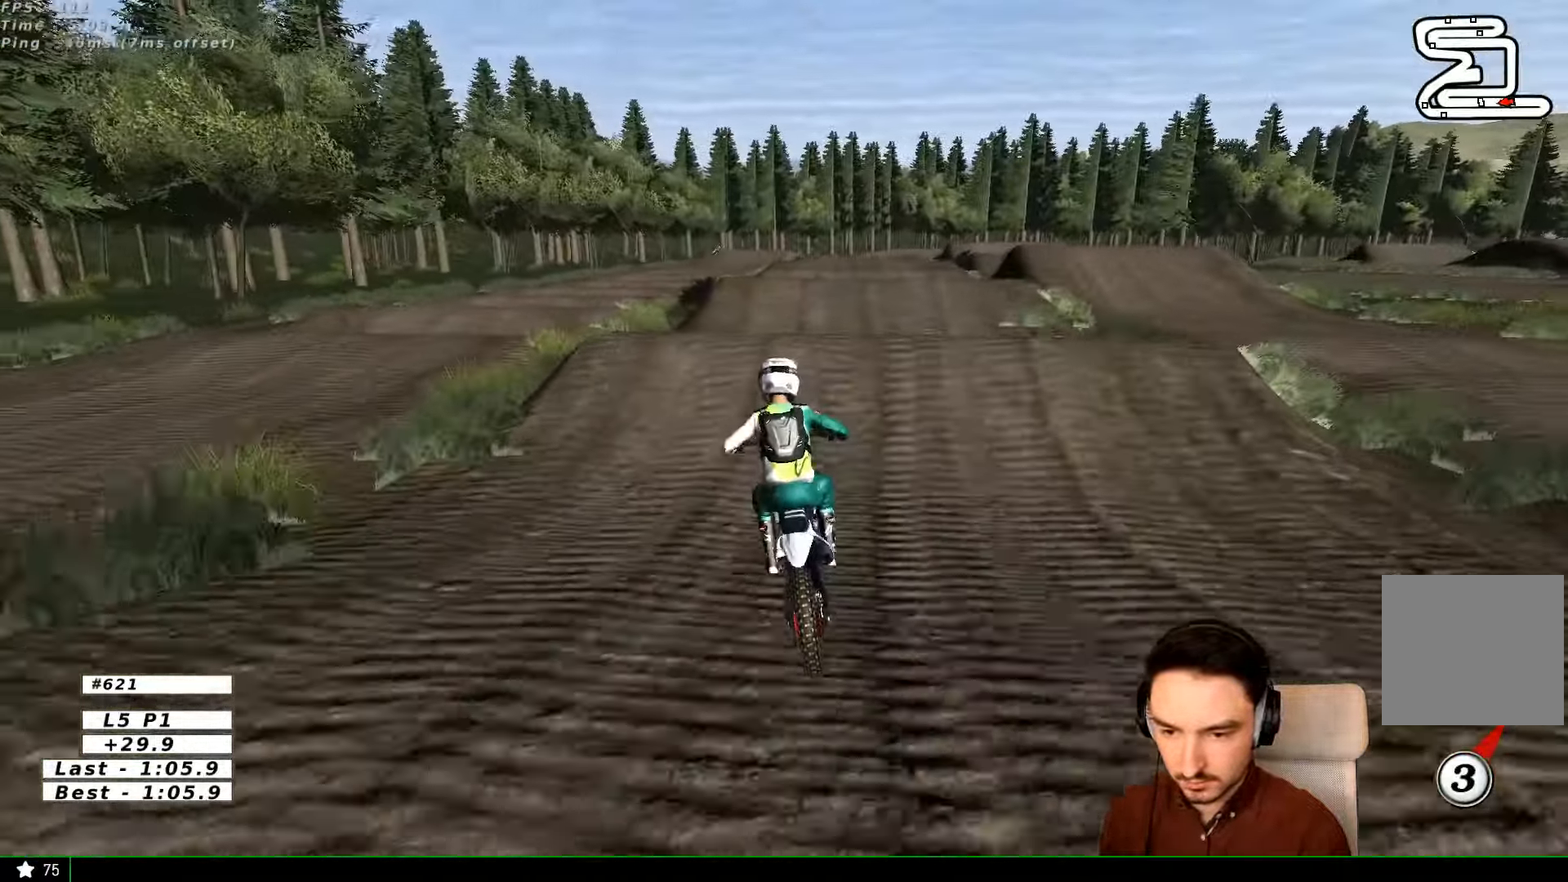
Gameplay with a controller (Xbox layout); each line is a JSON object with the inputs held at the frame after it (dt_ms = milliseconds from this image to that frame). "events" lists button and stick changes between this image and that frame as [ms after this image, input, new state], when the widget could be followed in between. Not read: L3 R3.
{"dt_ms": 500, "buttons": ["R2"], "left_stick": "down-left", "right_stick": "center", "events": [[34, "L1", "up"], [67, "left_stick", "right"], [334, "left_stick", "down-right"], [467, "left_stick", "down-left"]]}
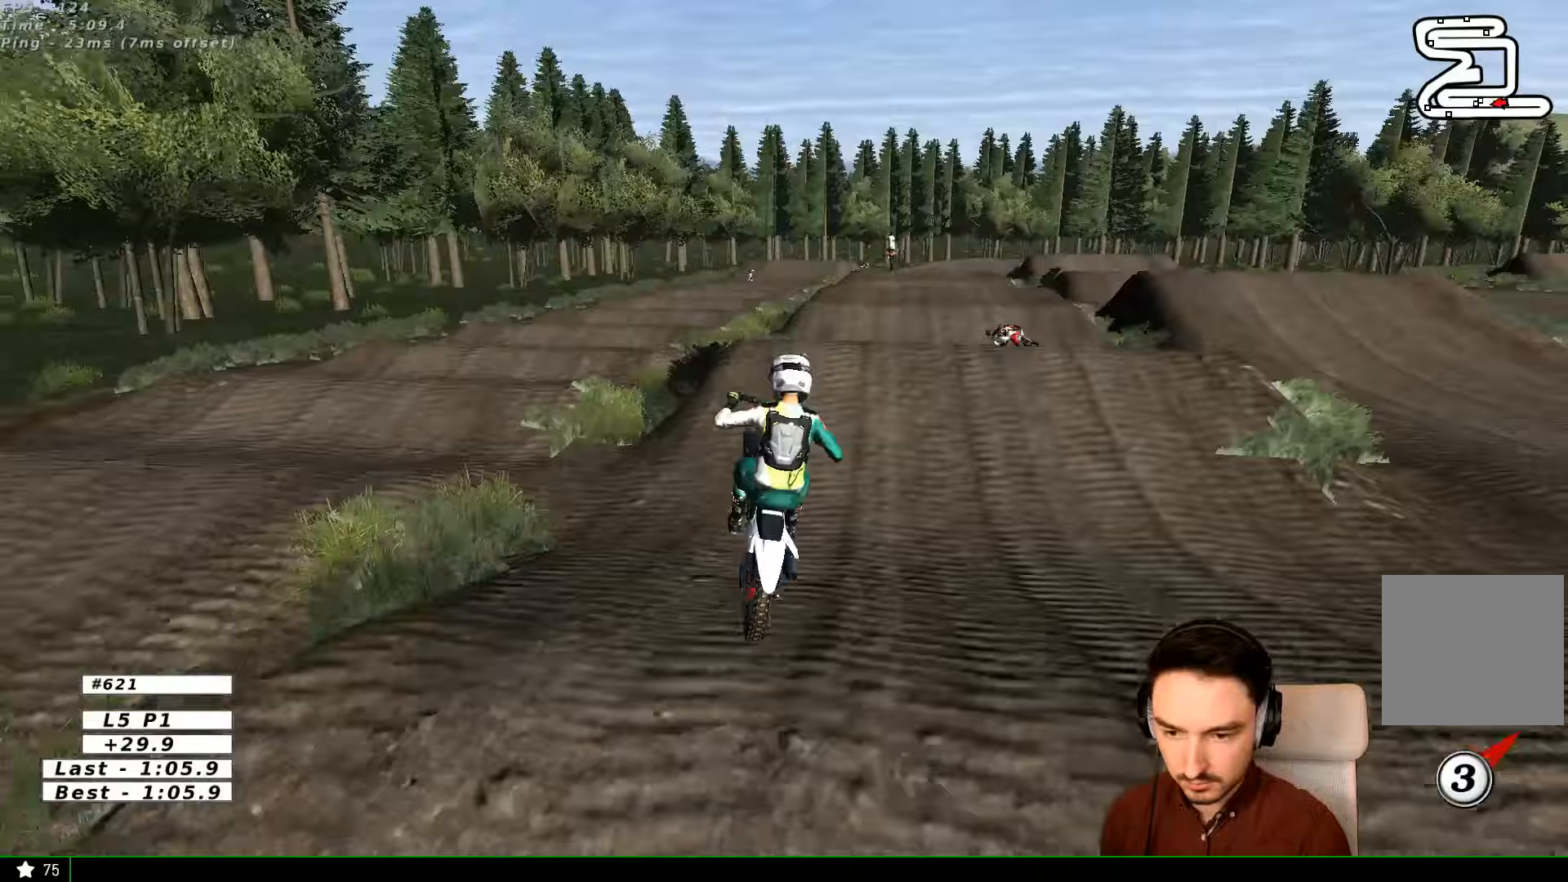
{"dt_ms": 500, "buttons": ["A"], "left_stick": "up-right", "right_stick": "center", "events": [[67, "left_stick", "left"], [167, "R2", "up"], [300, "left_stick", "right"], [400, "A", "down"], [467, "left_stick", "up-right"]]}
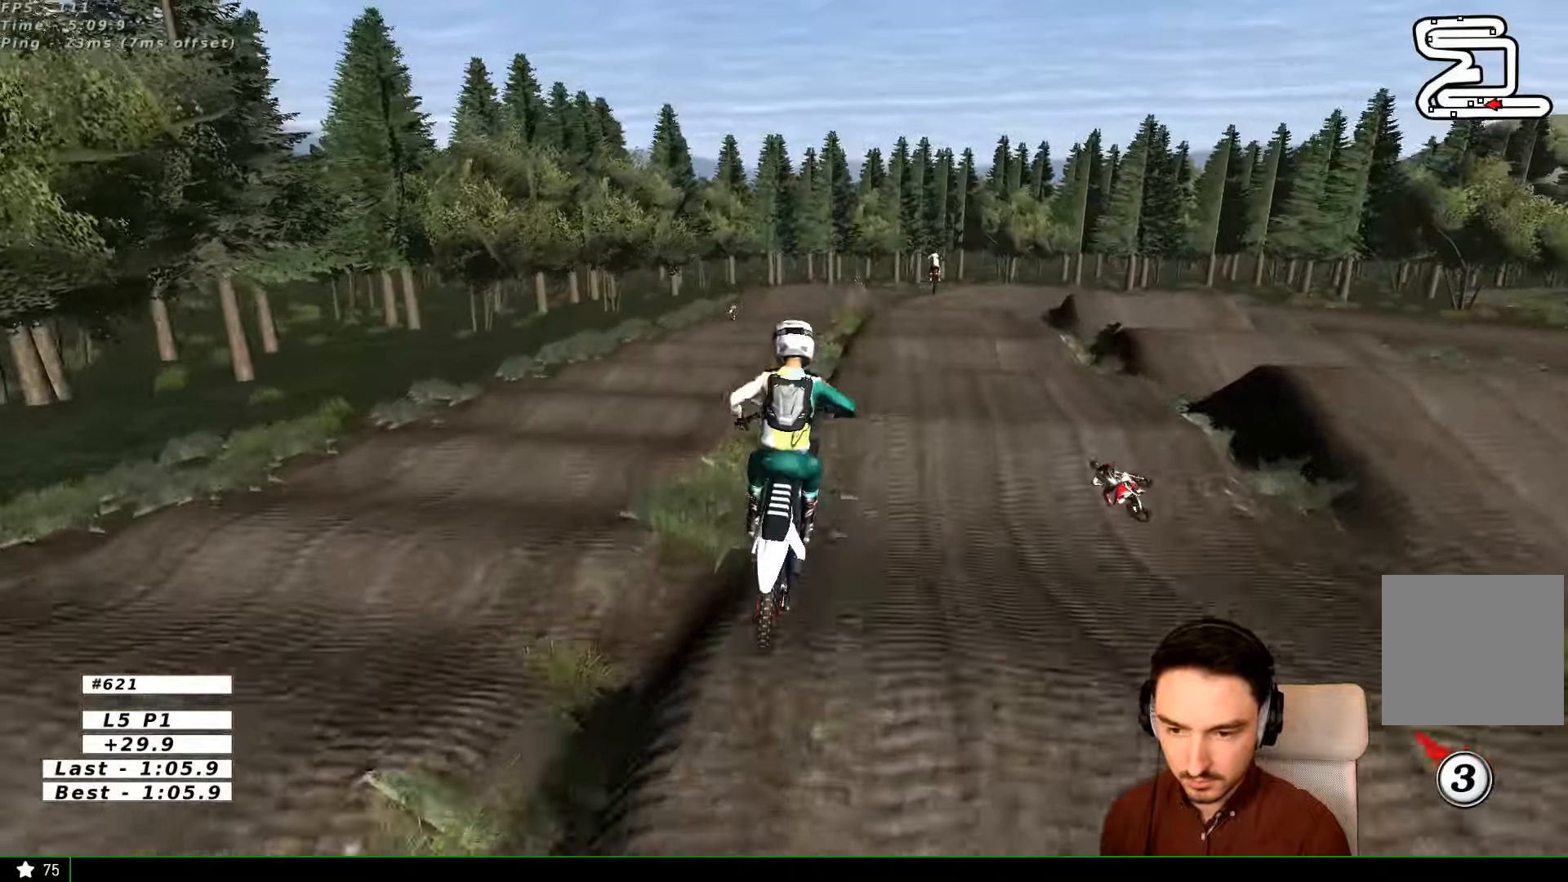
{"dt_ms": 500, "buttons": [], "left_stick": "down", "right_stick": "center", "events": [[67, "A", "up"], [133, "left_stick", "up"], [367, "R2", "down"], [367, "left_stick", "center"], [467, "left_stick", "down"], [500, "R2", "up"]]}
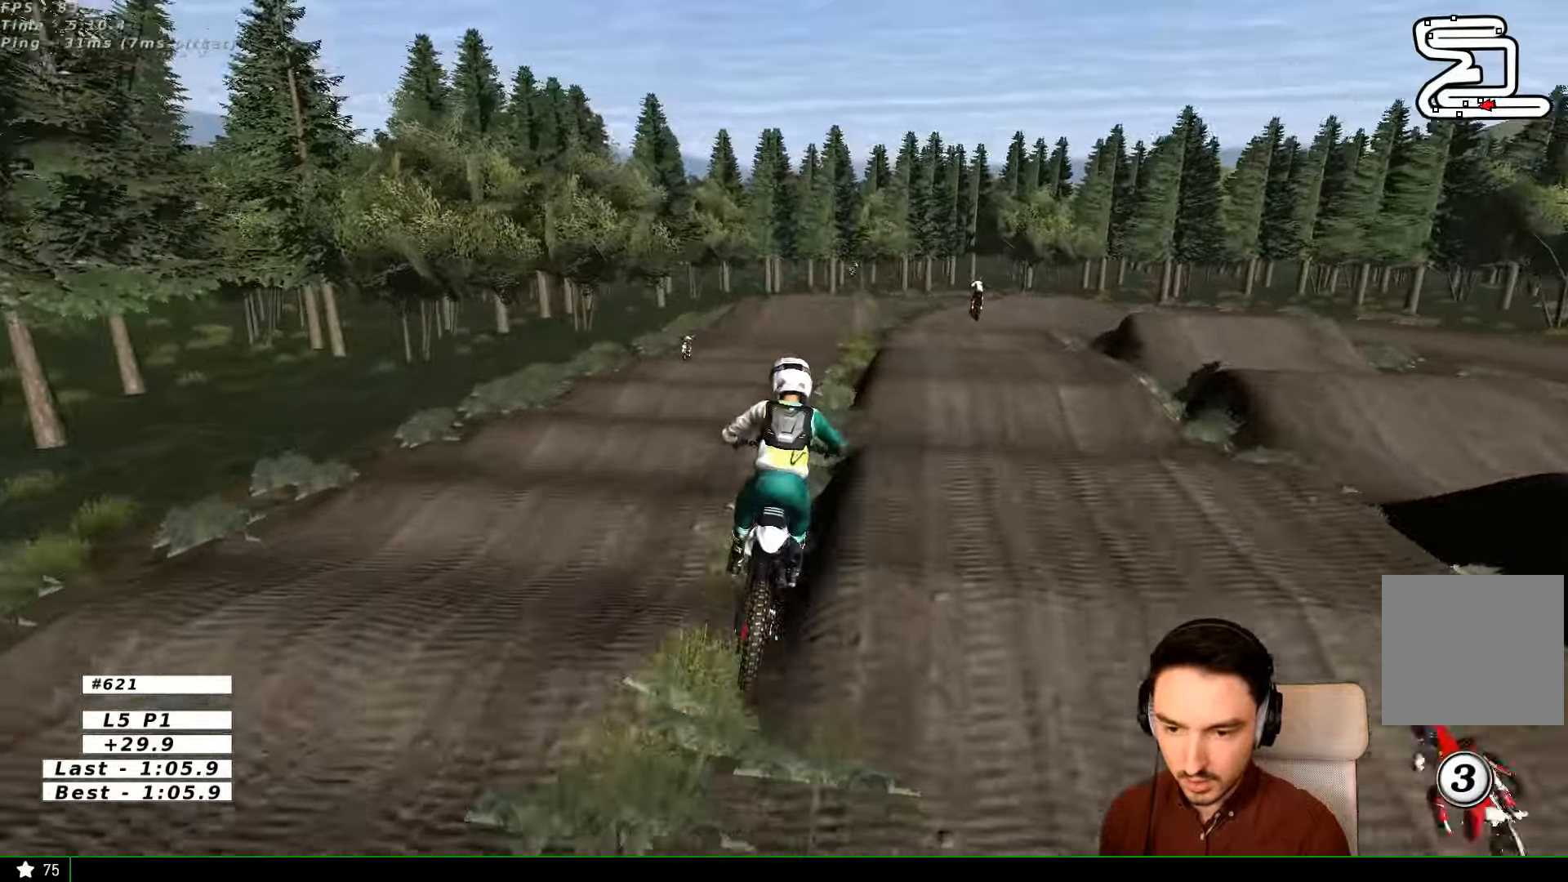
{"dt_ms": 500, "buttons": ["X"], "left_stick": "right", "right_stick": "center", "events": [[267, "left_stick", "center"], [433, "left_stick", "right"], [500, "X", "down"]]}
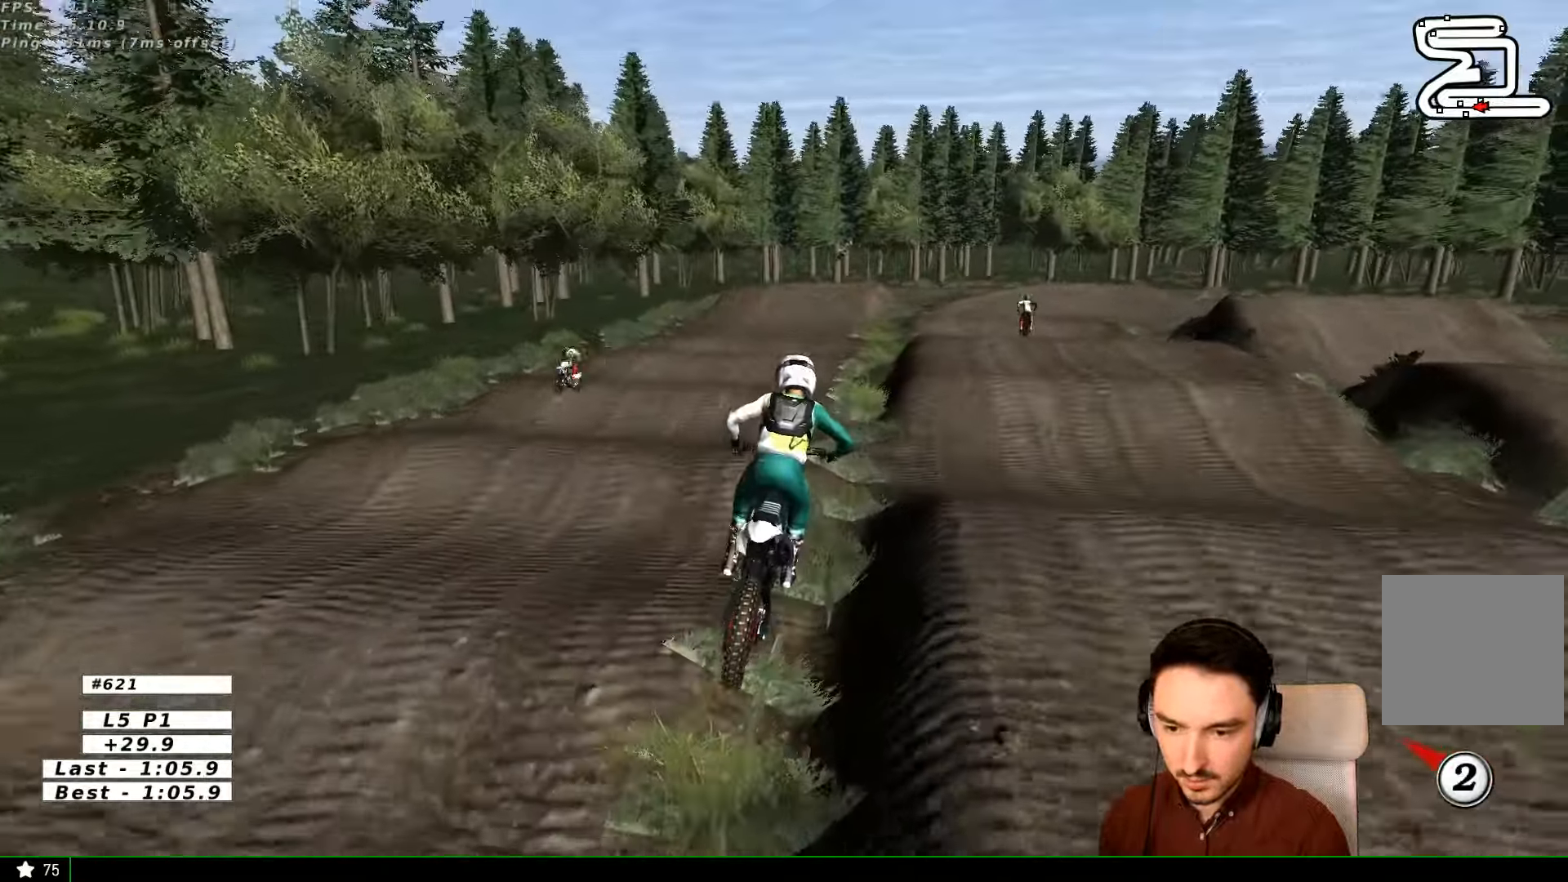
{"dt_ms": 500, "buttons": [], "left_stick": "down-left", "right_stick": "center", "events": [[67, "X", "up"], [167, "left_stick", "center"], [500, "left_stick", "down-left"]]}
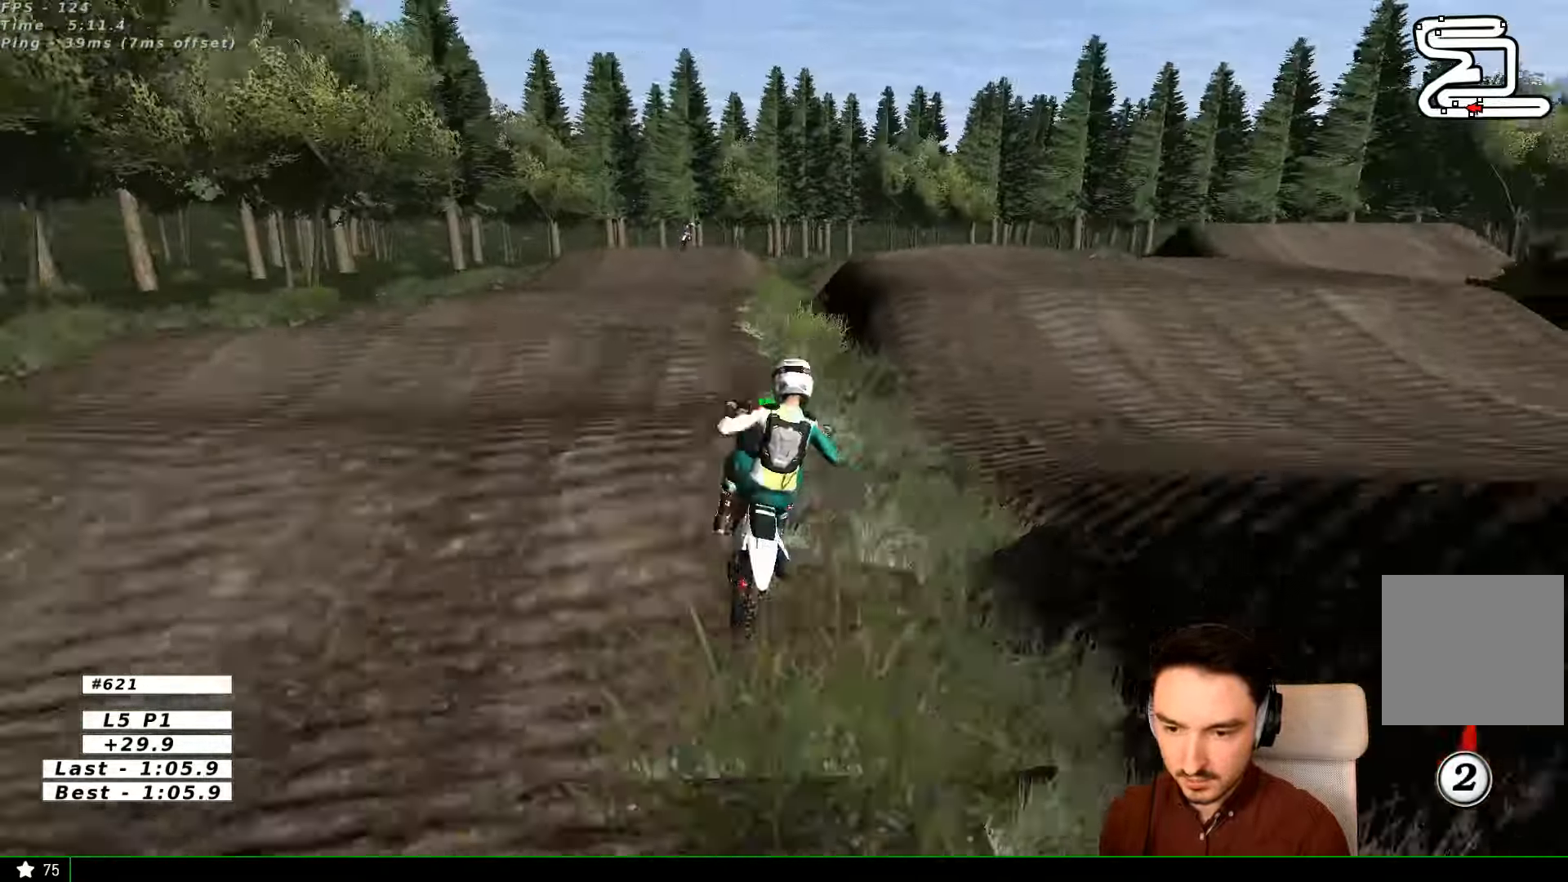
{"dt_ms": 500, "buttons": [], "left_stick": "down-right", "right_stick": "center", "events": [[67, "left_stick", "down"], [267, "left_stick", "down-right"]]}
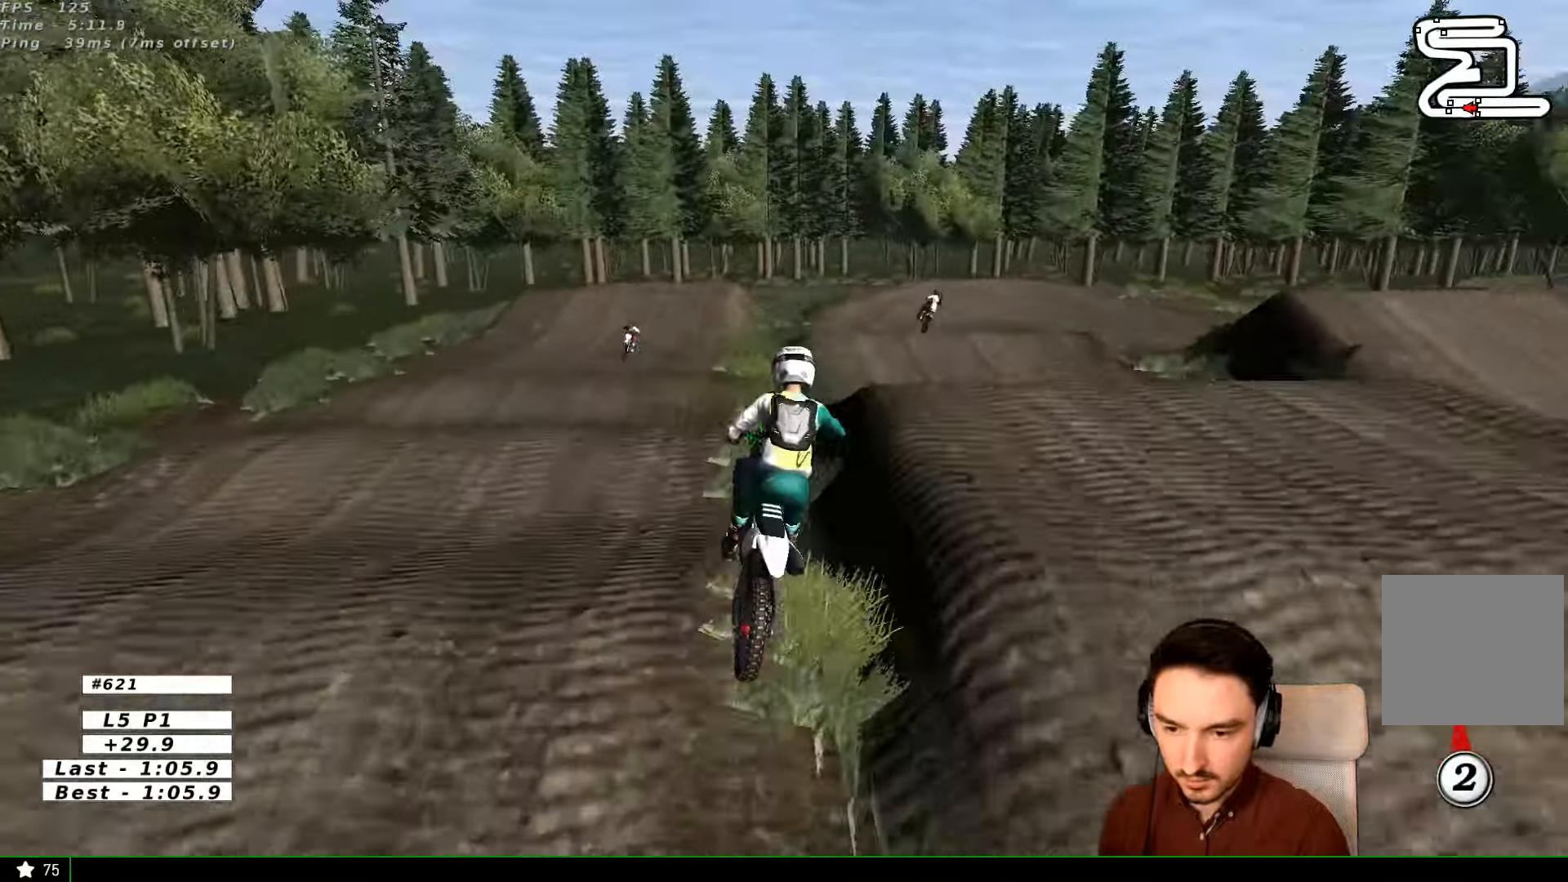
{"dt_ms": 500, "buttons": [], "left_stick": "down-right", "right_stick": "center", "events": [[200, "R2", "down"], [333, "R2", "up"]]}
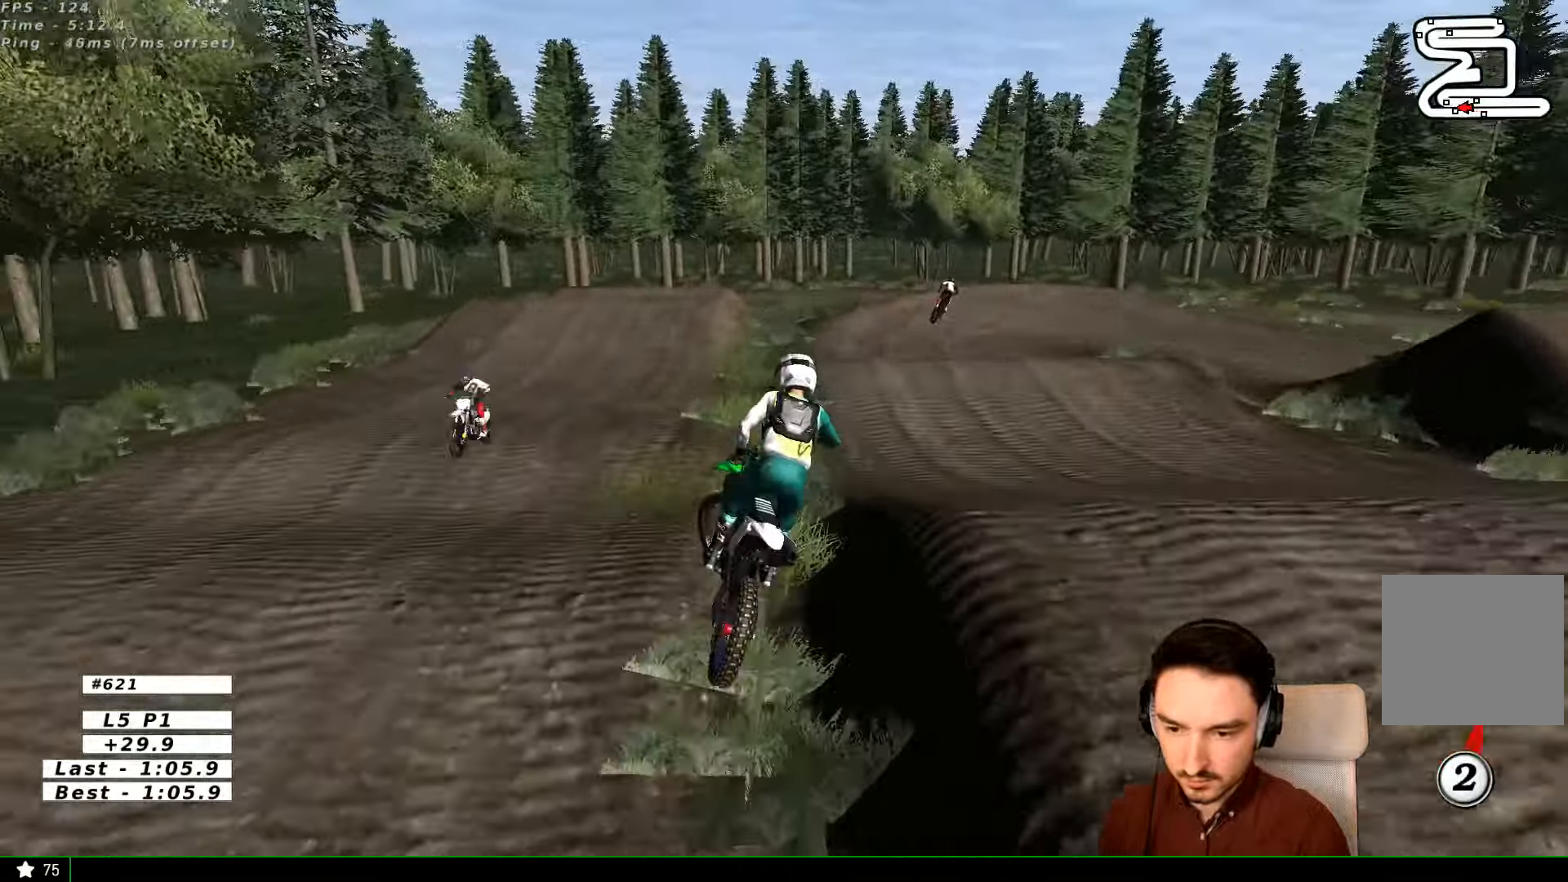
{"dt_ms": 500, "buttons": ["R2"], "left_stick": "center", "right_stick": "center", "events": [[67, "left_stick", "down-left"], [167, "R2", "down"], [233, "left_stick", "center"]]}
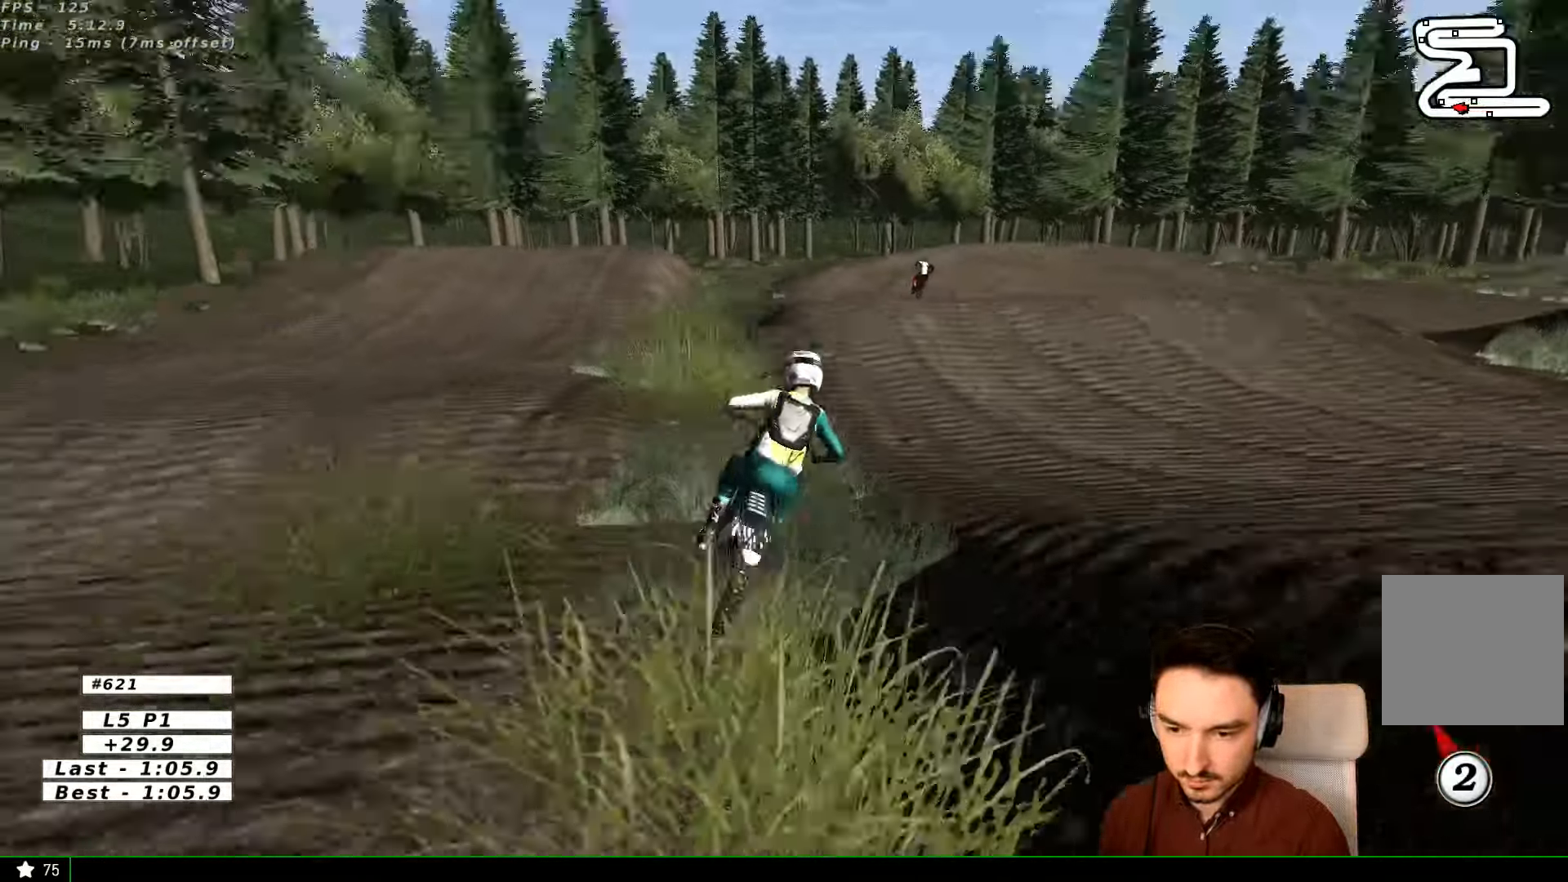
{"dt_ms": 500, "buttons": [], "left_stick": "center", "right_stick": "center", "events": [[167, "R2", "up"], [200, "X", "down"], [267, "X", "up"], [267, "left_stick", "left"], [367, "left_stick", "center"]]}
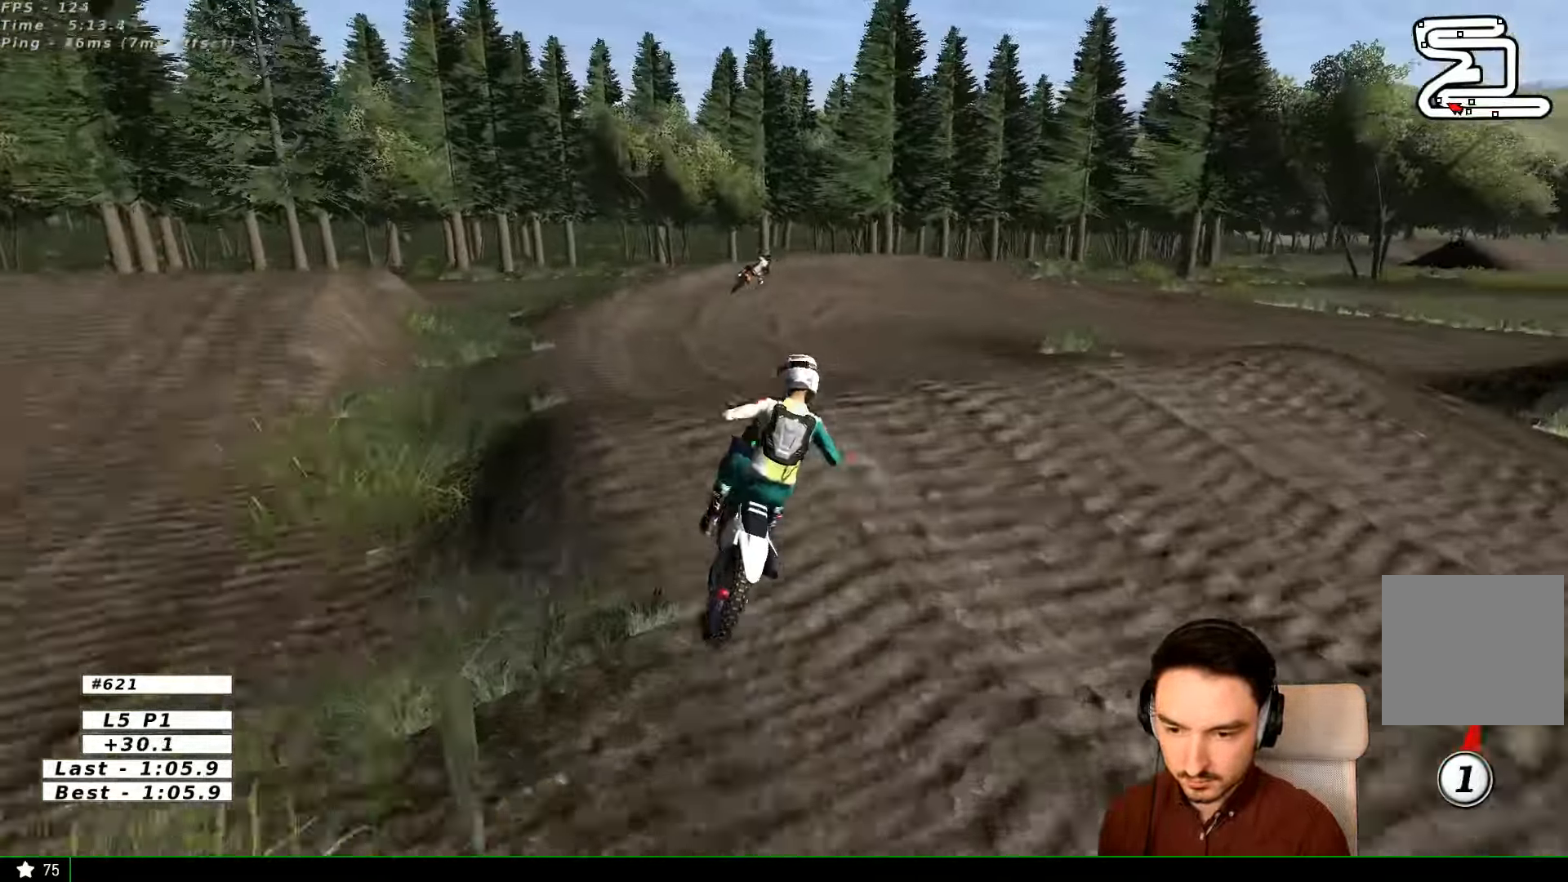
{"dt_ms": 500, "buttons": ["R2"], "left_stick": "left", "right_stick": "center", "events": [[67, "left_stick", "down"], [167, "R2", "down"], [267, "R2", "up"], [267, "left_stick", "down-right"], [400, "R2", "down"], [500, "left_stick", "left"]]}
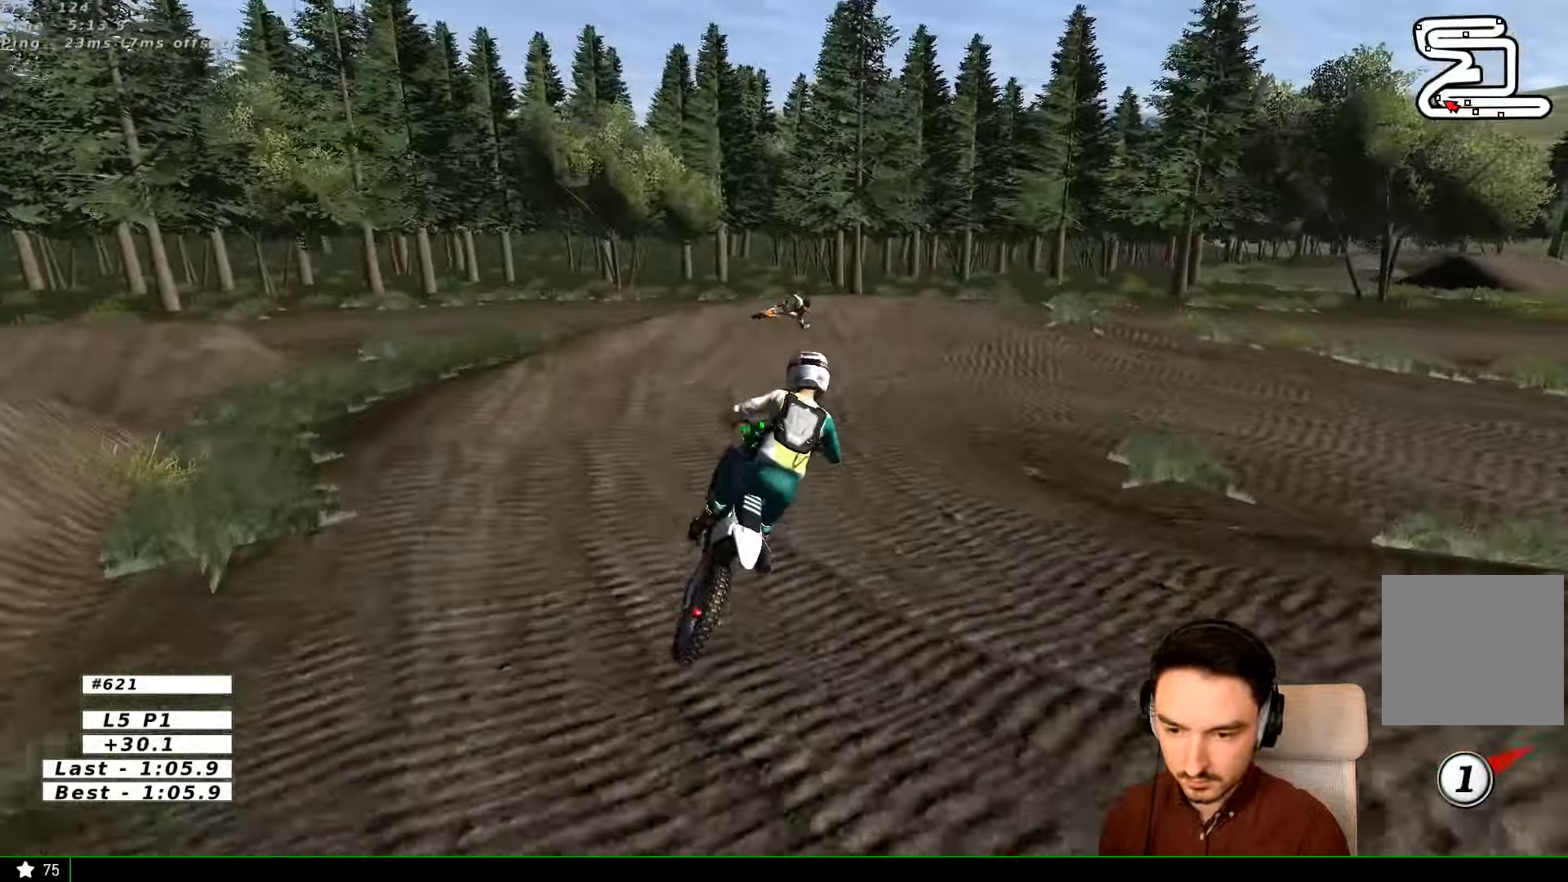
{"dt_ms": 500, "buttons": ["R2"], "left_stick": "center", "right_stick": "center", "events": [[200, "left_stick", "center"]]}
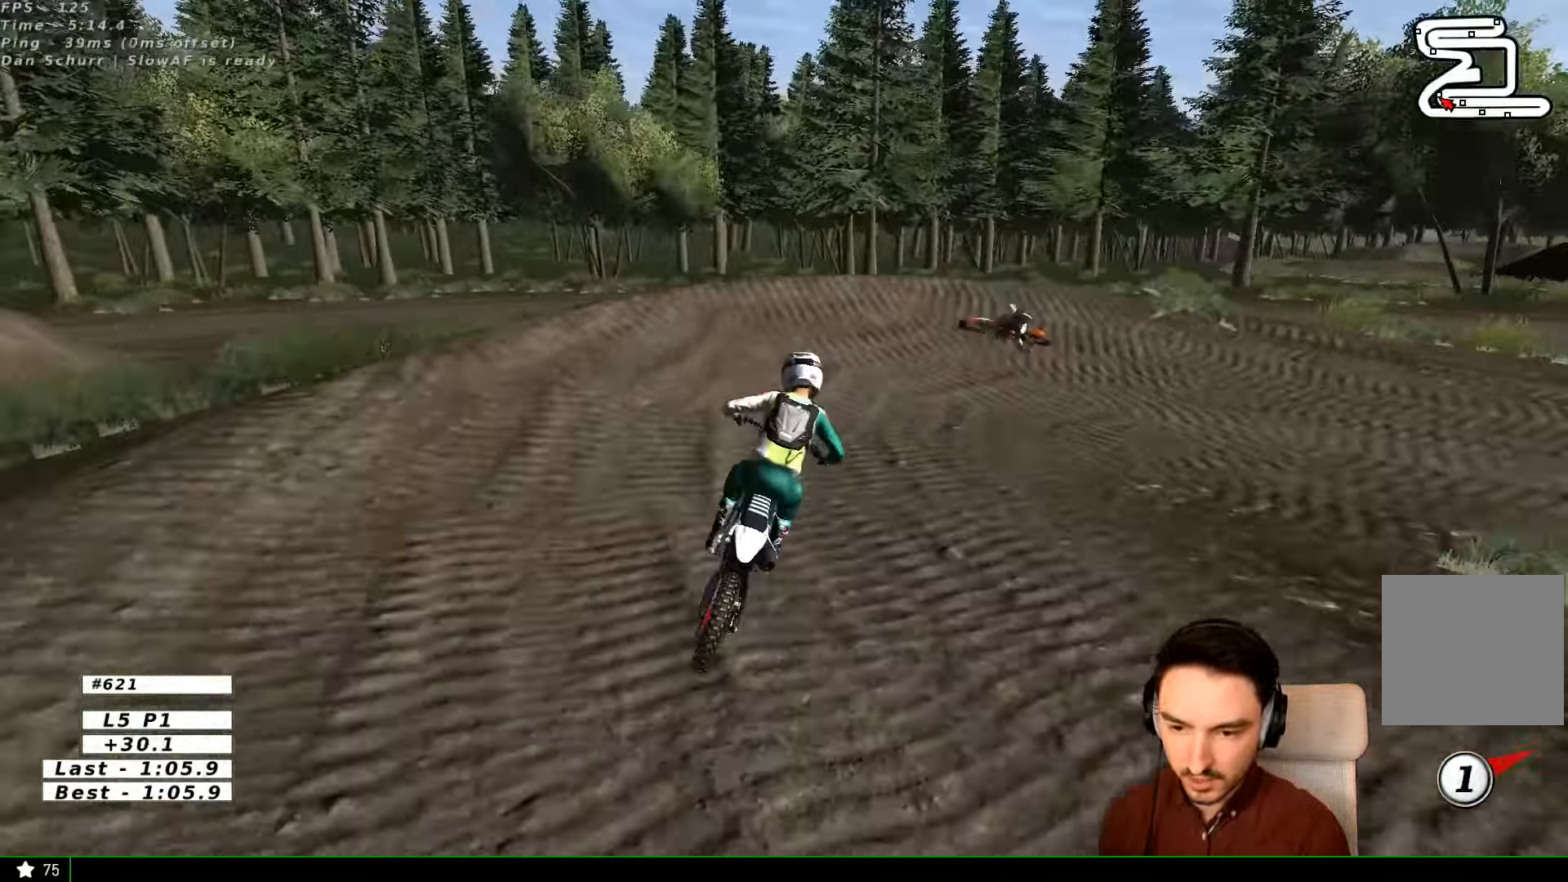
{"dt_ms": 500, "buttons": [], "left_stick": "right", "right_stick": "center", "events": [[167, "left_stick", "right"], [466, "R2", "up"]]}
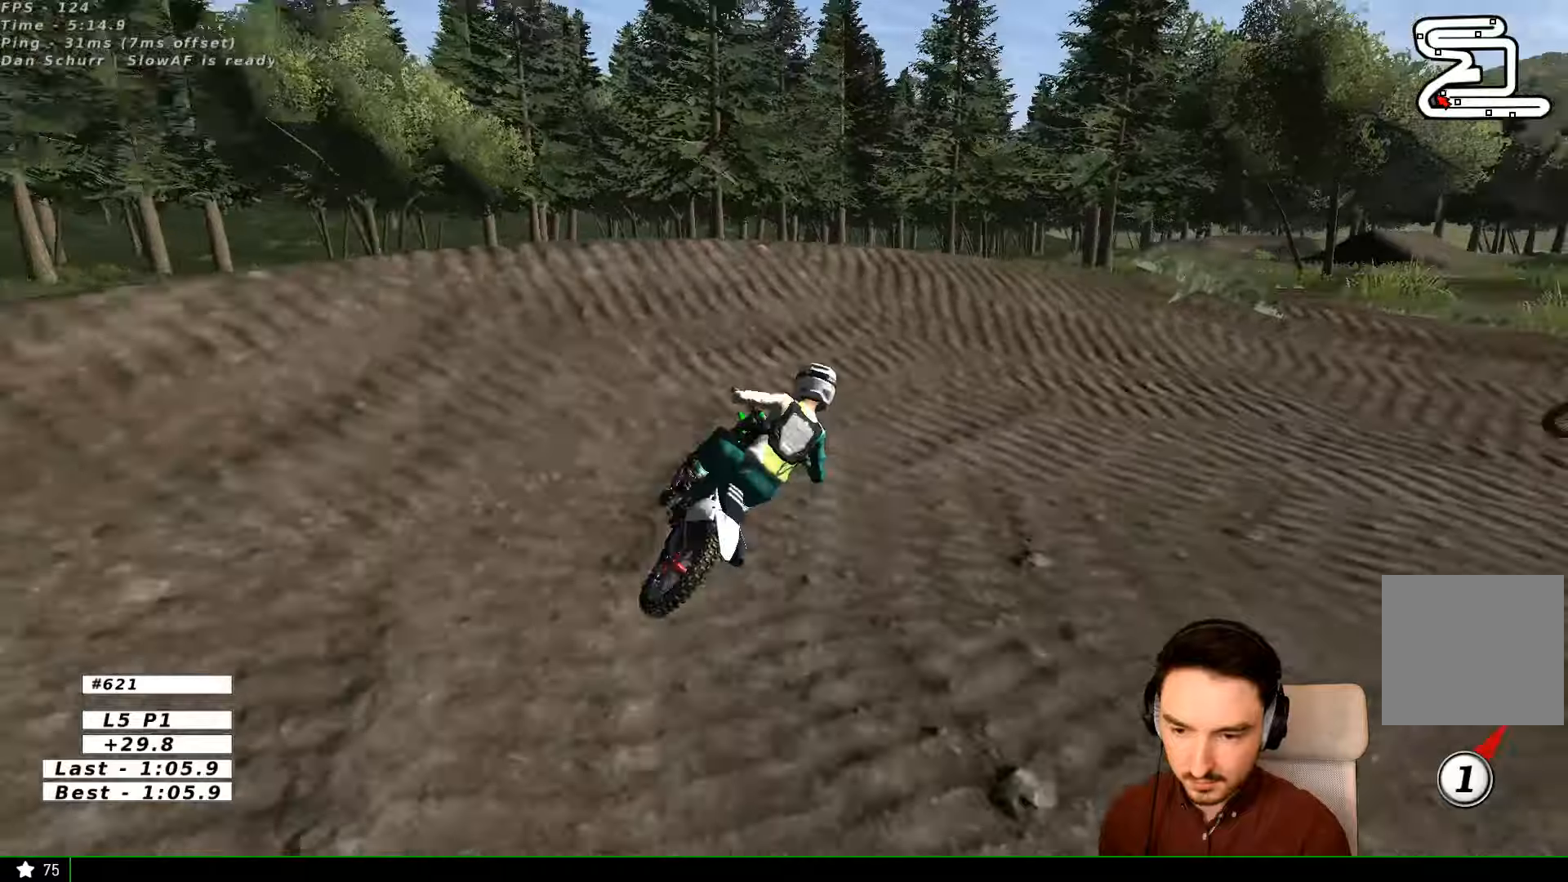
{"dt_ms": 500, "buttons": [], "left_stick": "center", "right_stick": "center", "events": [[66, "A", "down"], [66, "L2", "down"], [66, "X", "down"], [200, "X", "up"], [266, "A", "up"], [300, "L2", "up"], [500, "left_stick", "center"]]}
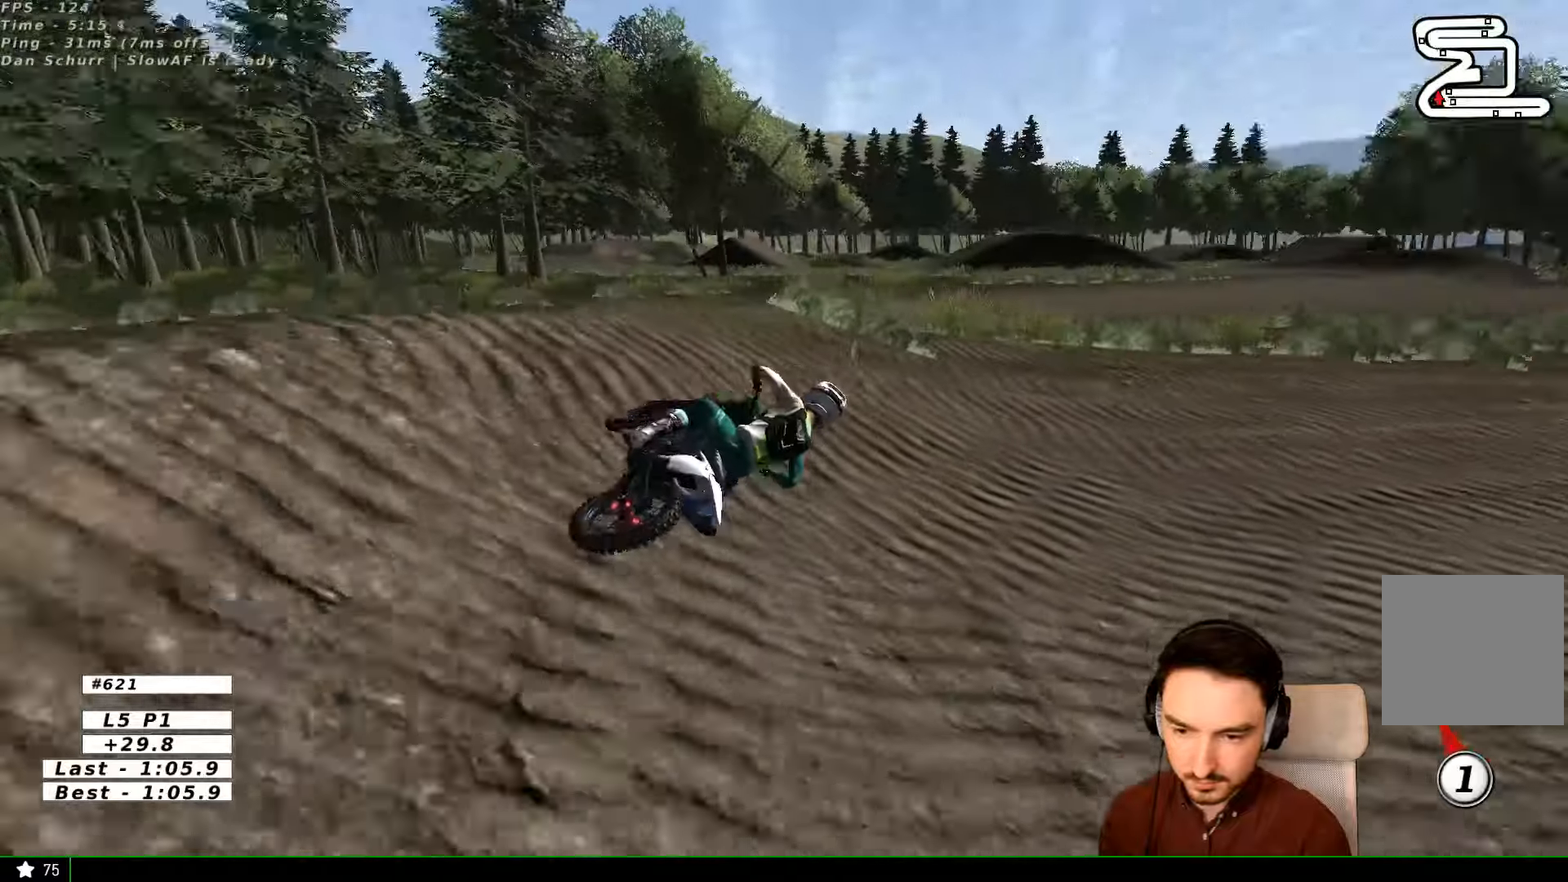
{"dt_ms": 500, "buttons": [], "left_stick": "center", "right_stick": "center"}
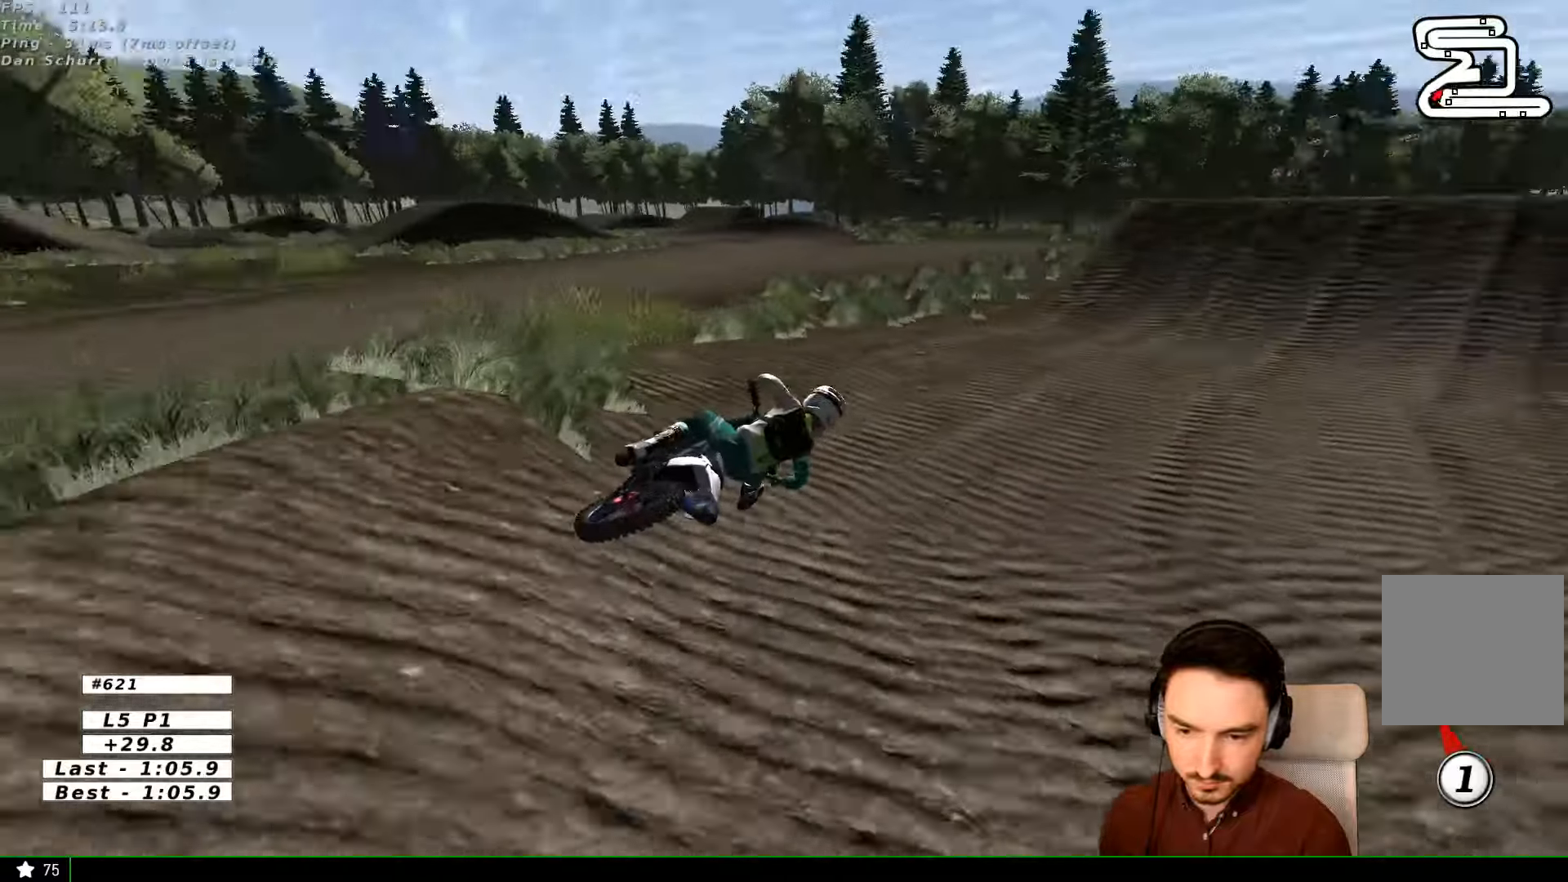
{"dt_ms": 500, "buttons": ["R2"], "left_stick": "left", "right_stick": "center", "events": [[33, "R2", "down"], [66, "left_stick", "left"]]}
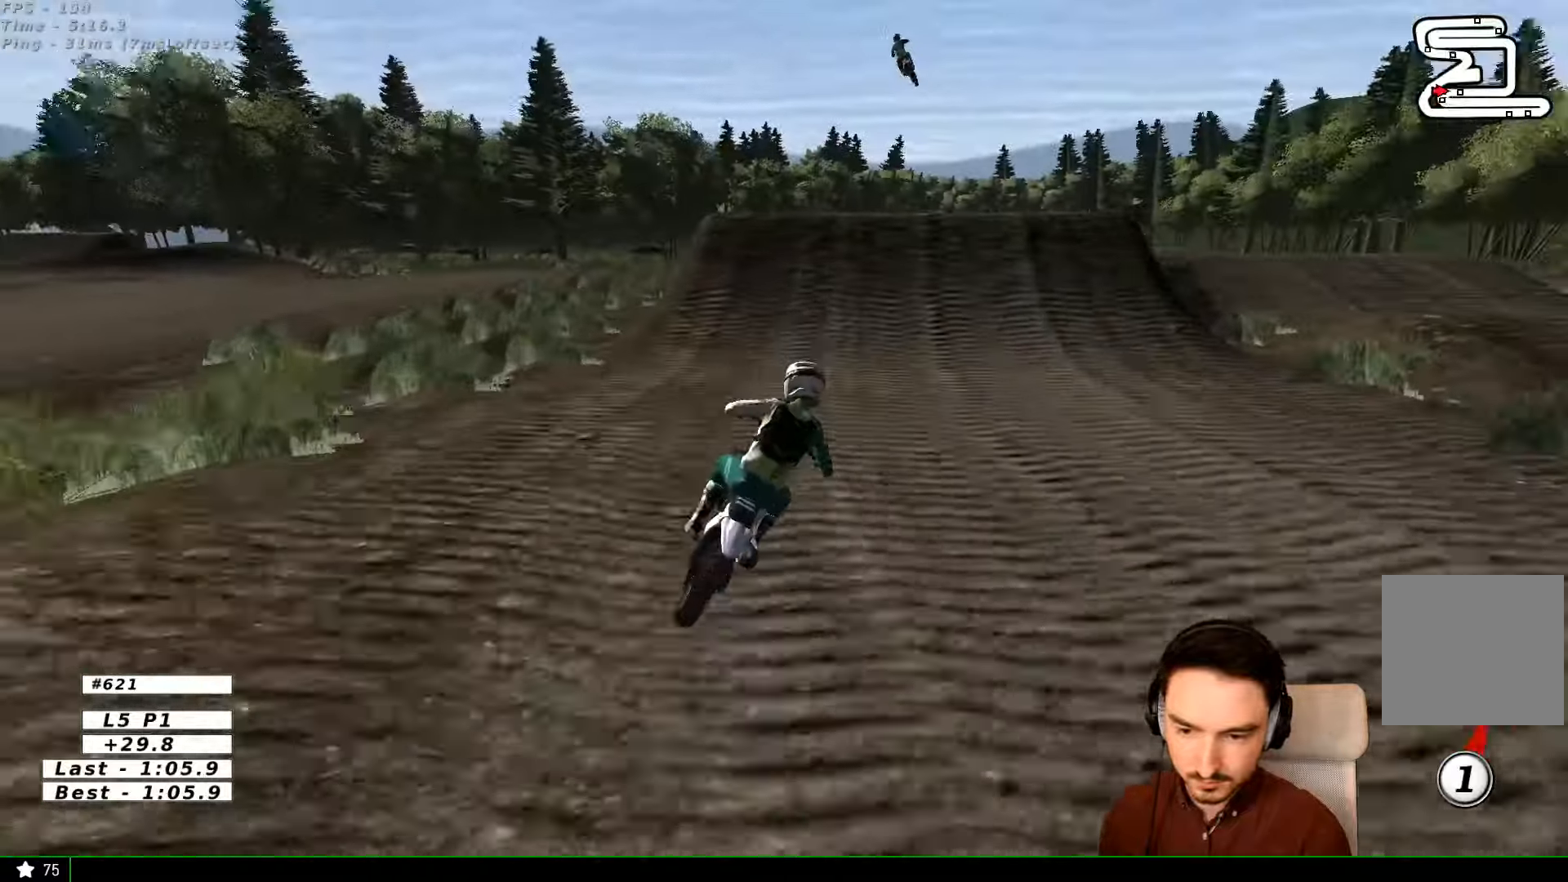
{"dt_ms": 500, "buttons": ["R2"], "left_stick": "center", "right_stick": "center", "events": [[66, "left_stick", "center"], [100, "B", "down"], [166, "B", "up"], [300, "left_stick", "left"], [366, "B", "down"], [433, "B", "up"], [500, "left_stick", "center"]]}
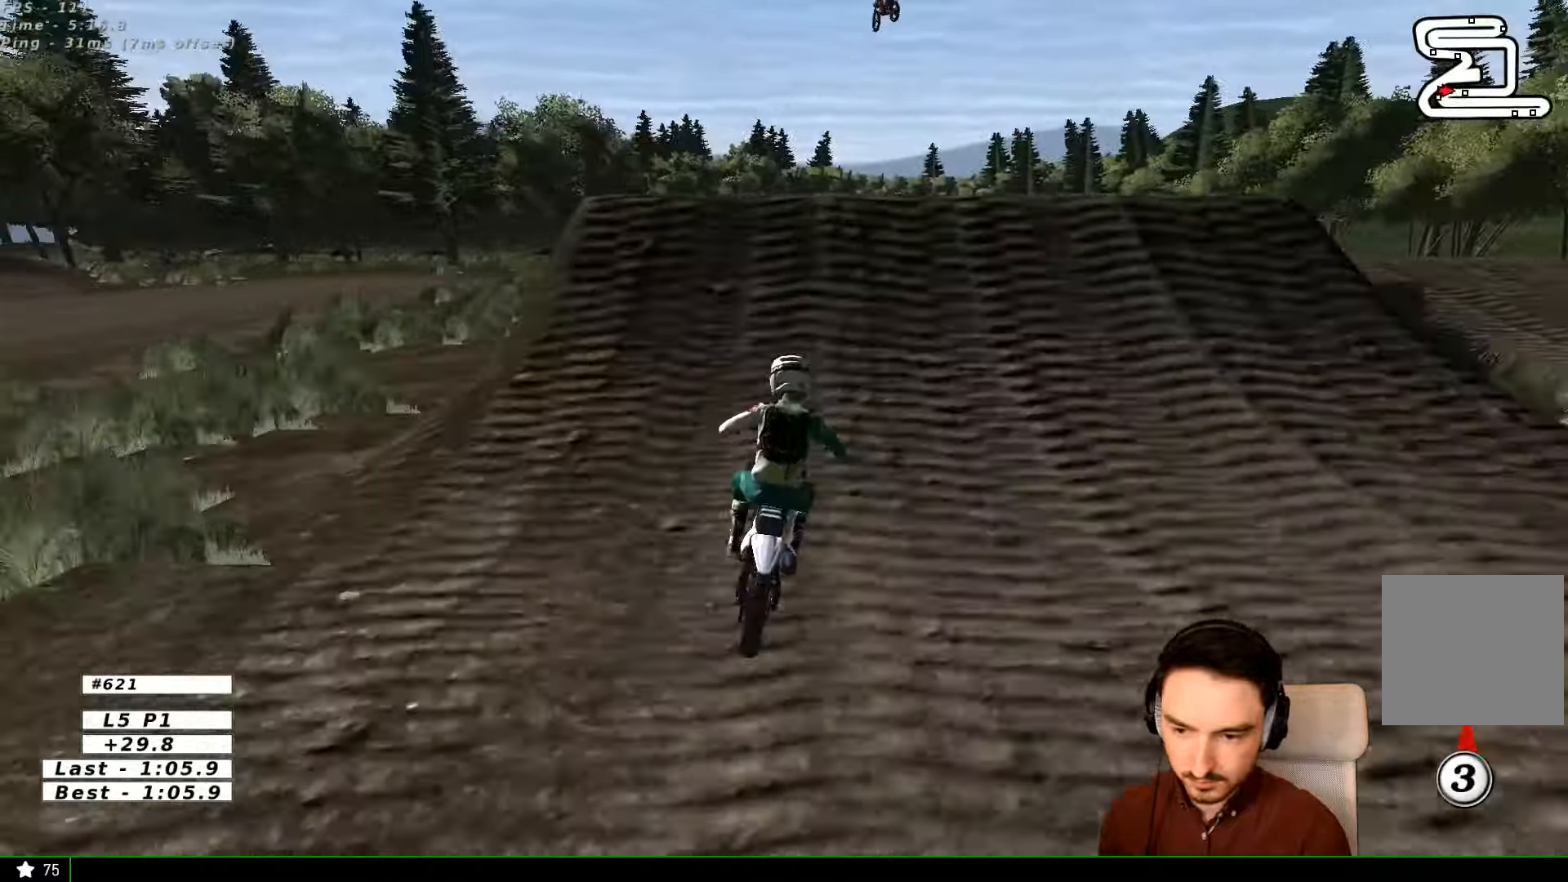
{"dt_ms": 500, "buttons": ["R2"], "left_stick": "down-right", "right_stick": "center", "events": [[166, "L1", "down"], [200, "left_stick", "right"], [266, "L1", "up"], [400, "left_stick", "down-right"]]}
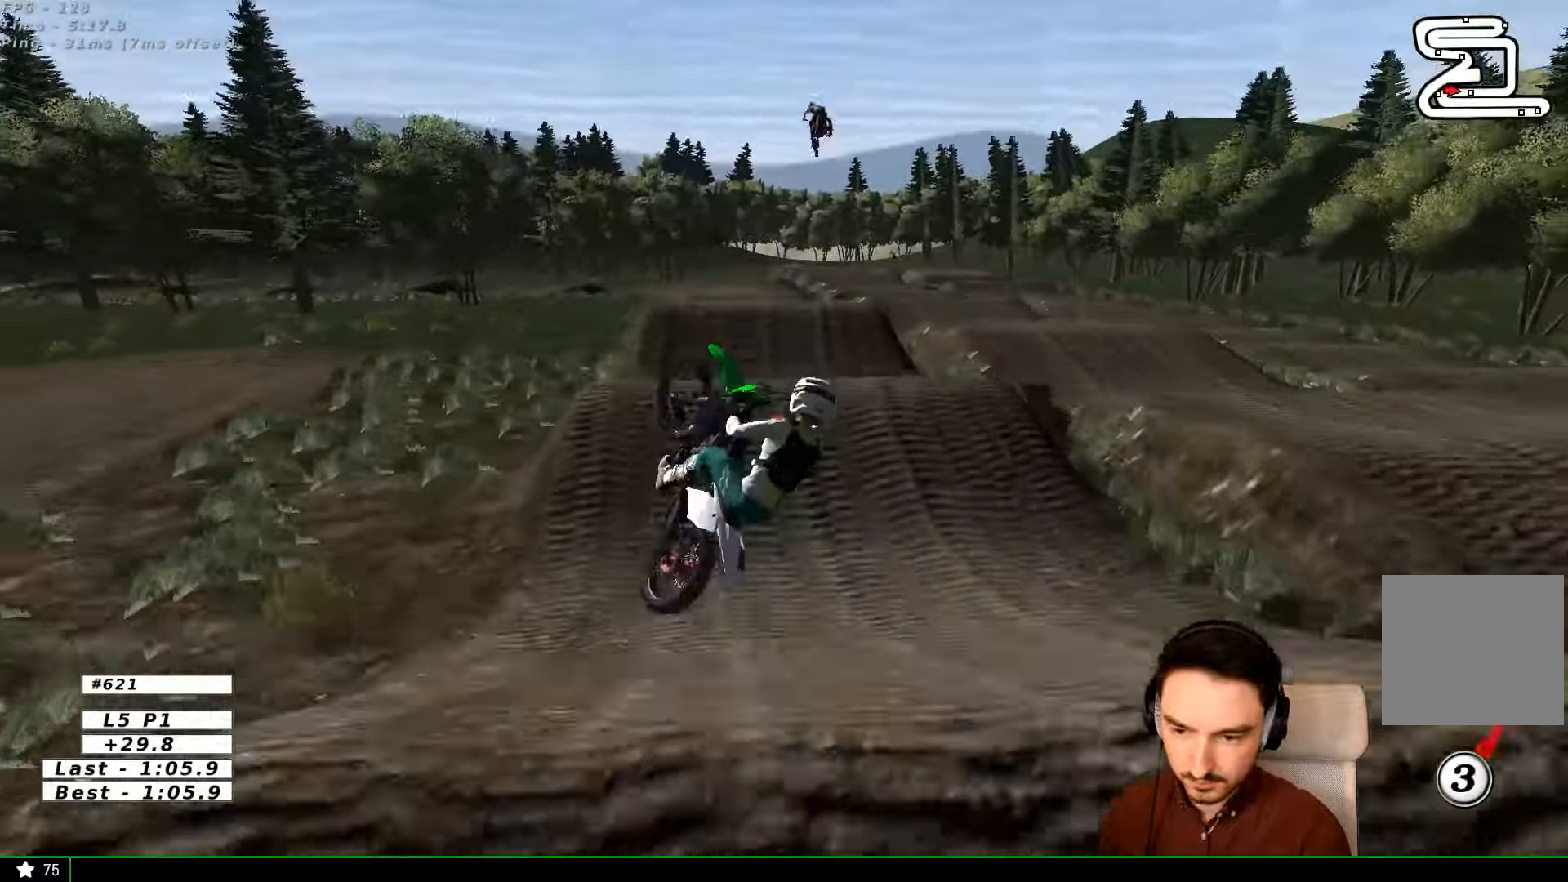
{"dt_ms": 500, "buttons": [], "left_stick": "down", "right_stick": "center", "events": [[200, "R2", "up"], [500, "left_stick", "down"]]}
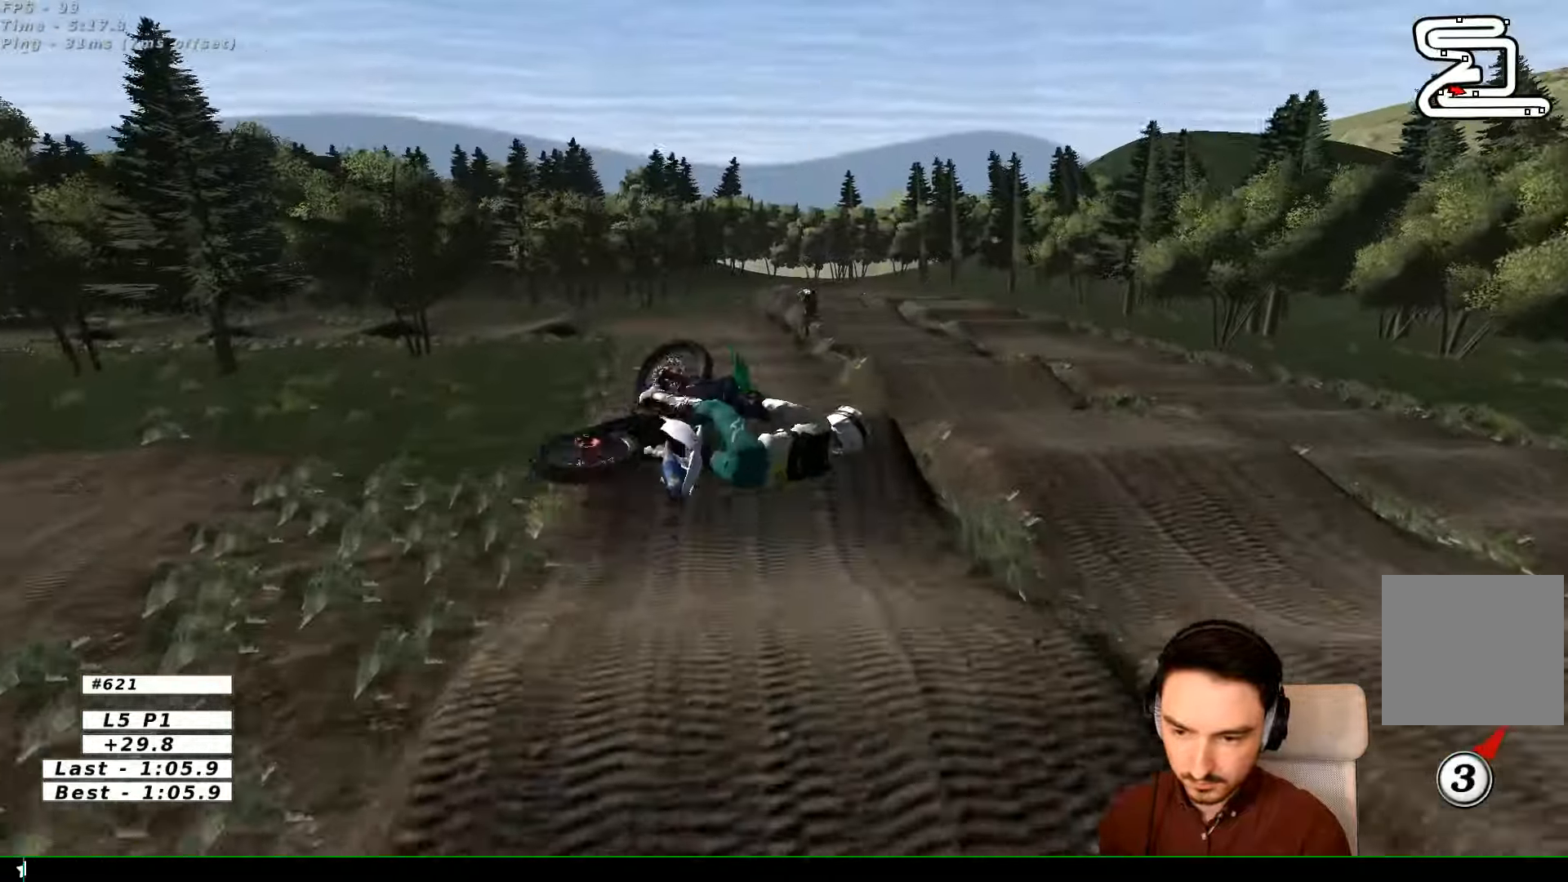
{"dt_ms": 500, "buttons": [], "left_stick": "up", "right_stick": "center", "events": [[66, "left_stick", "down-left"], [133, "left_stick", "up-left"], [200, "left_stick", "up"]]}
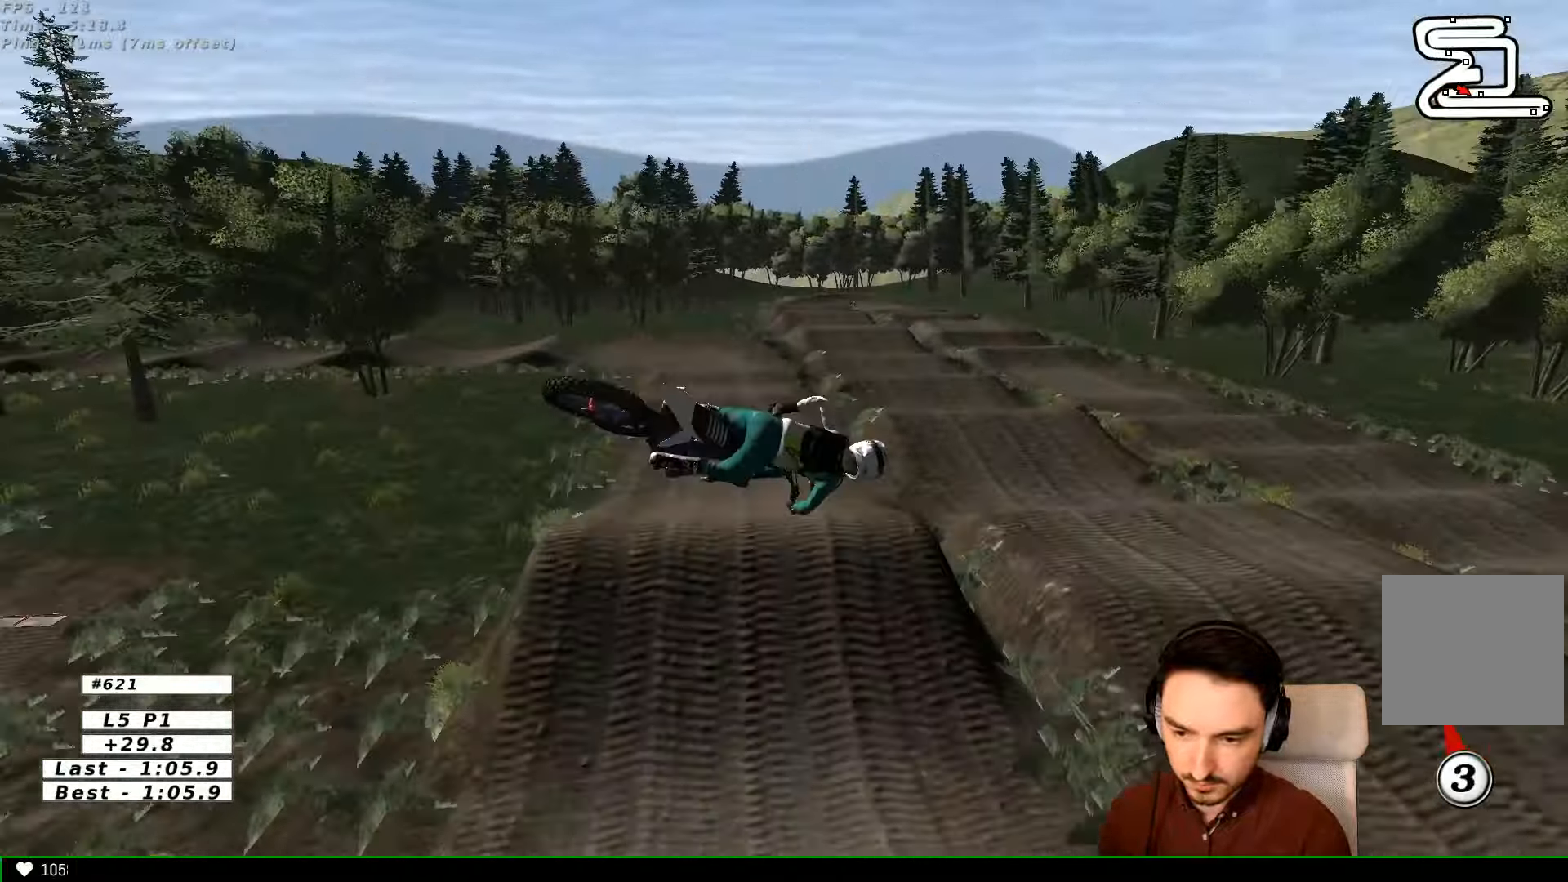
{"dt_ms": 500, "buttons": ["R2"], "left_stick": "left", "right_stick": "center", "events": [[66, "left_stick", "up-left"], [300, "left_stick", "left"], [366, "R2", "down"]]}
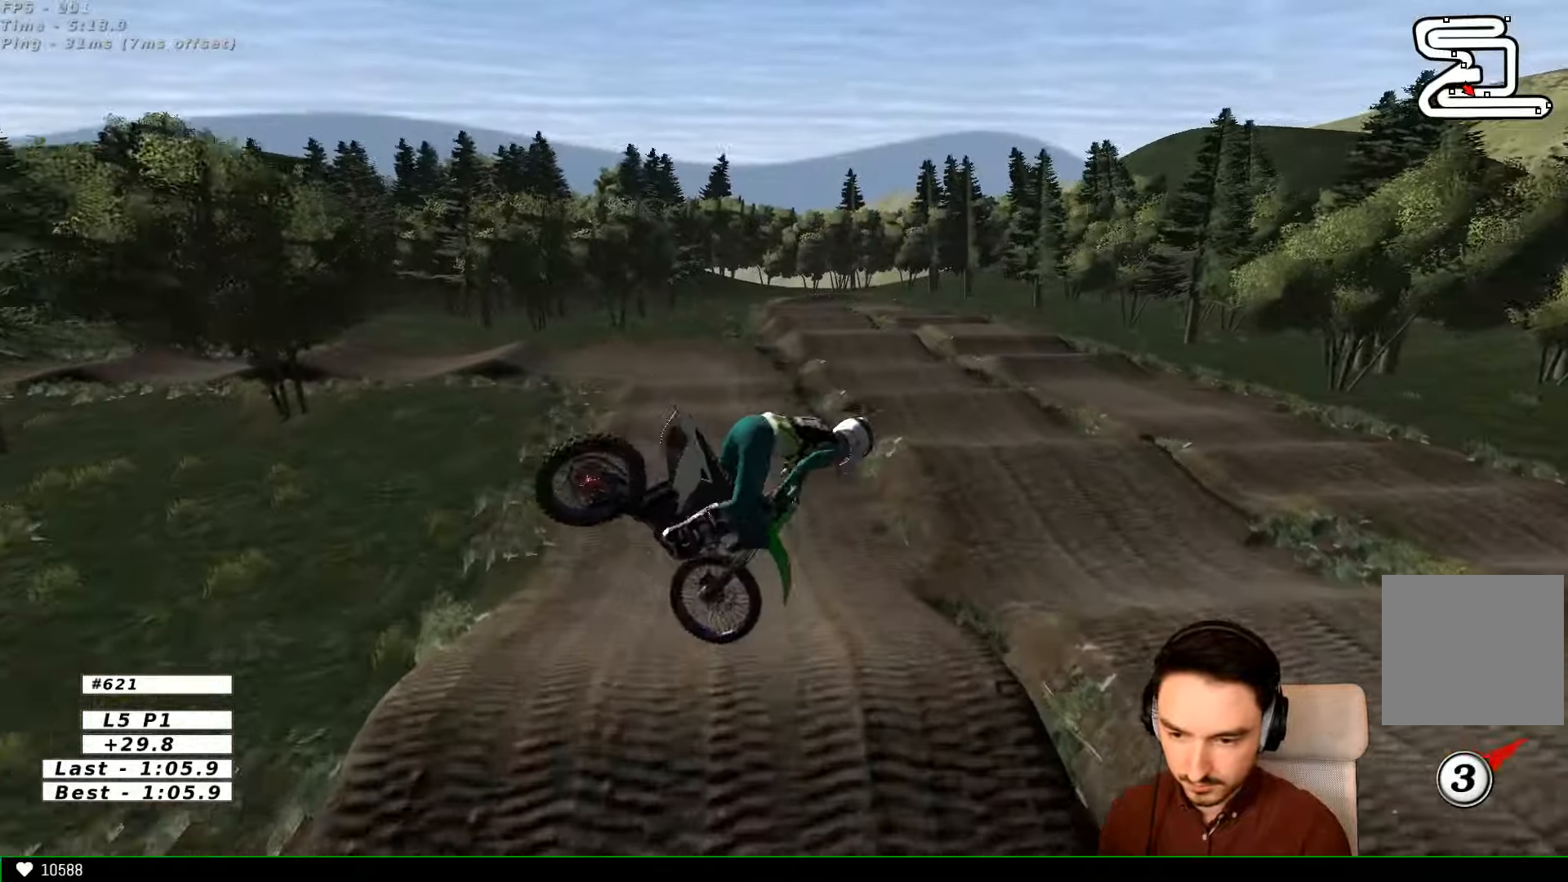
{"dt_ms": 1000, "buttons": ["R2"], "left_stick": "center", "right_stick": "center"}
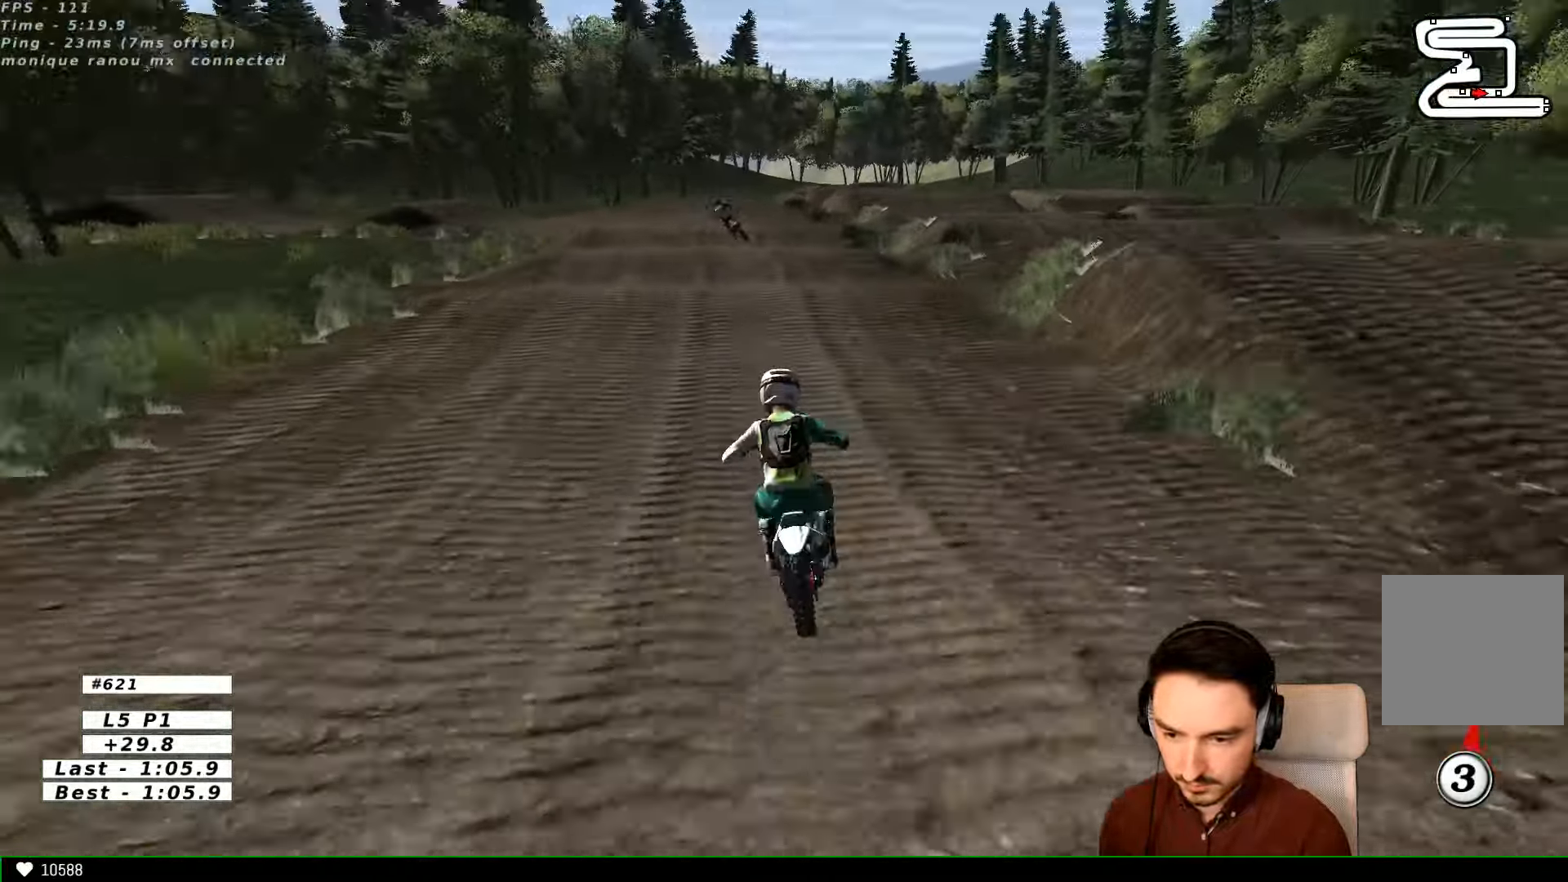
{"dt_ms": 500, "buttons": [], "left_stick": "center", "right_stick": "center"}
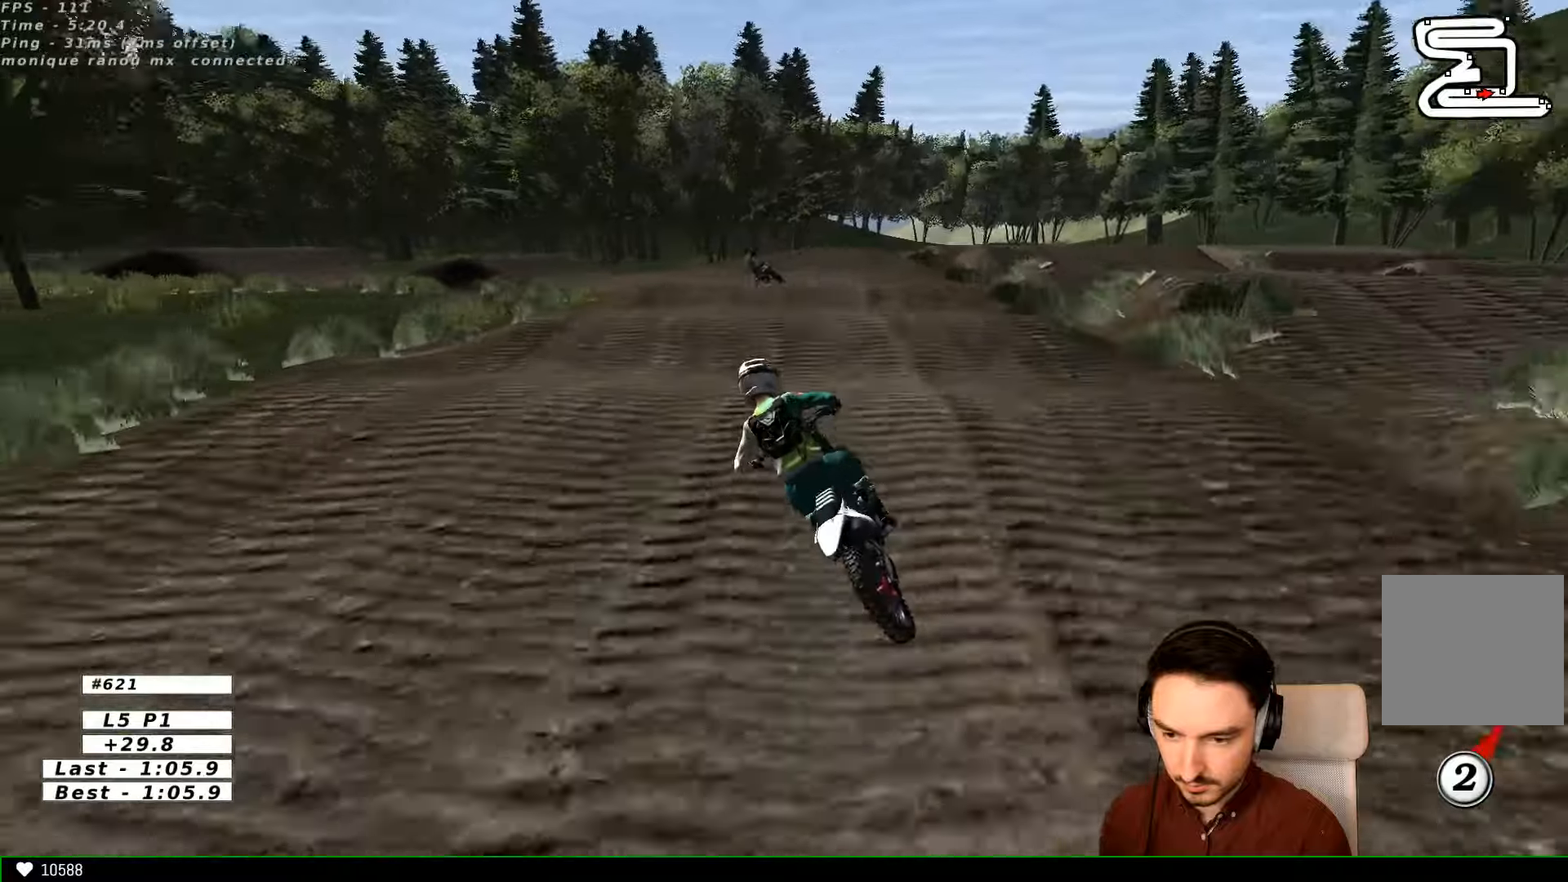
{"dt_ms": 500, "buttons": [], "left_stick": "down-right", "right_stick": "center", "events": [[134, "left_stick", "down-right"]]}
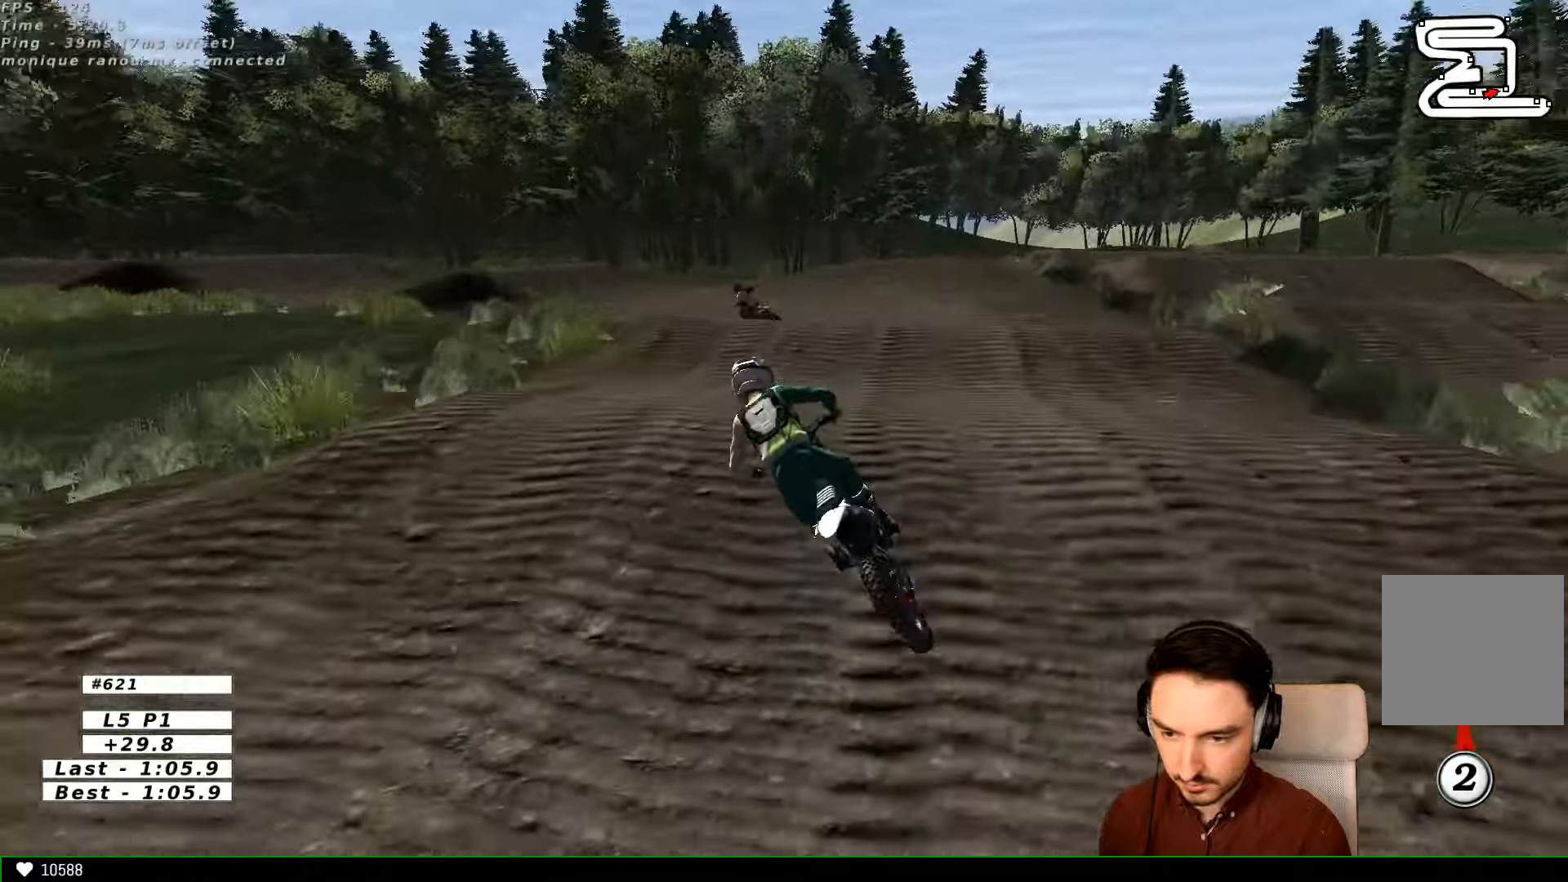
{"dt_ms": 500, "buttons": [], "left_stick": "down-right", "right_stick": "center", "events": [[234, "left_stick", "down"], [400, "left_stick", "down-right"]]}
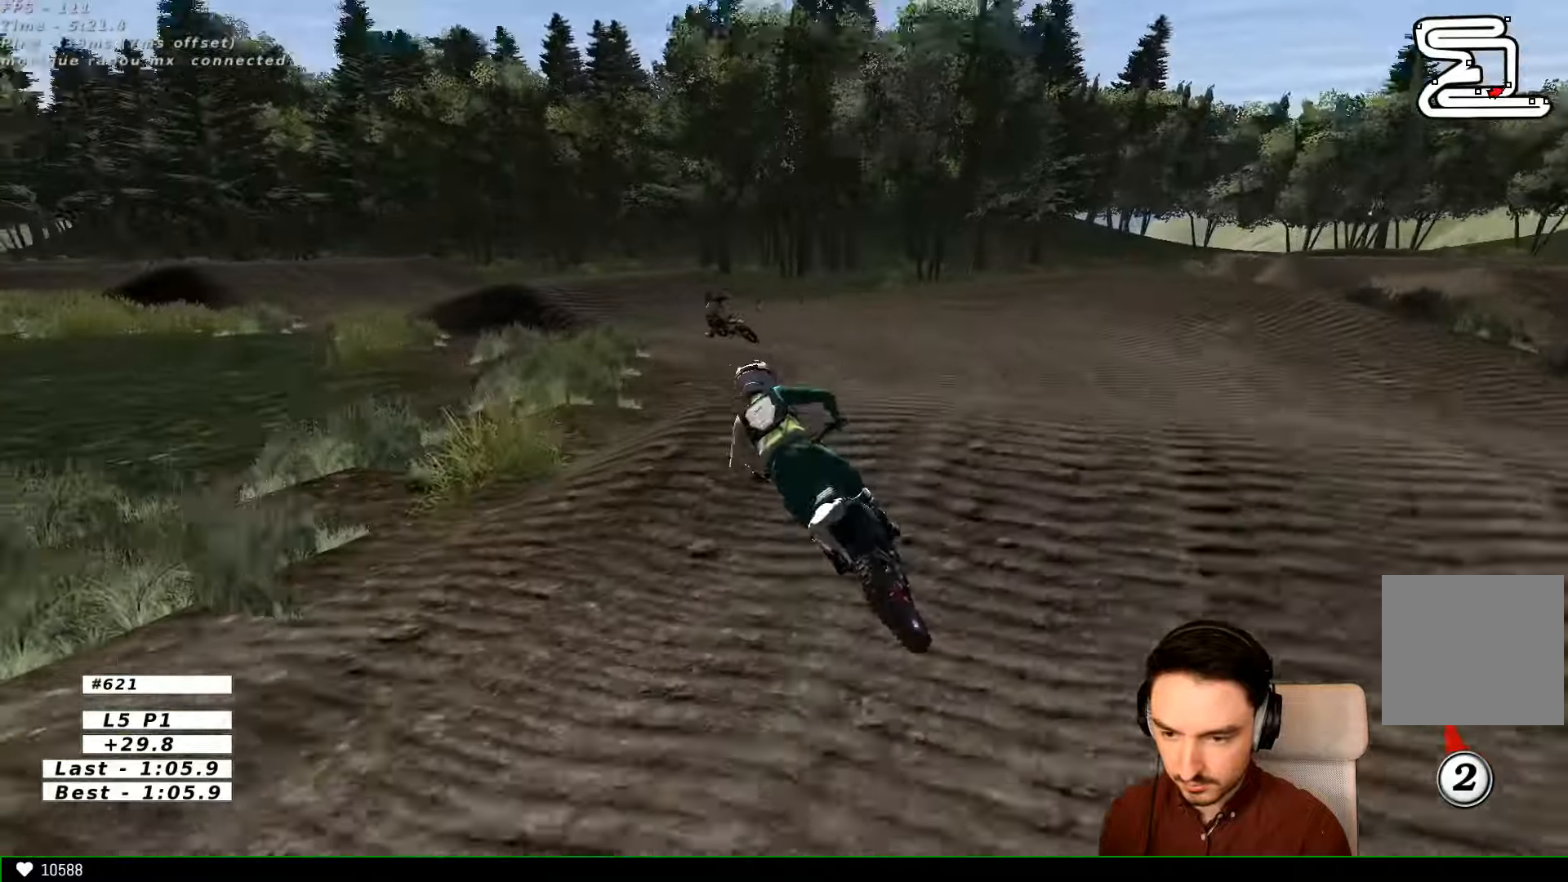
{"dt_ms": 500, "buttons": [], "left_stick": "down", "right_stick": "center", "events": [[234, "R2", "down"], [267, "left_stick", "down"], [300, "R2", "up"]]}
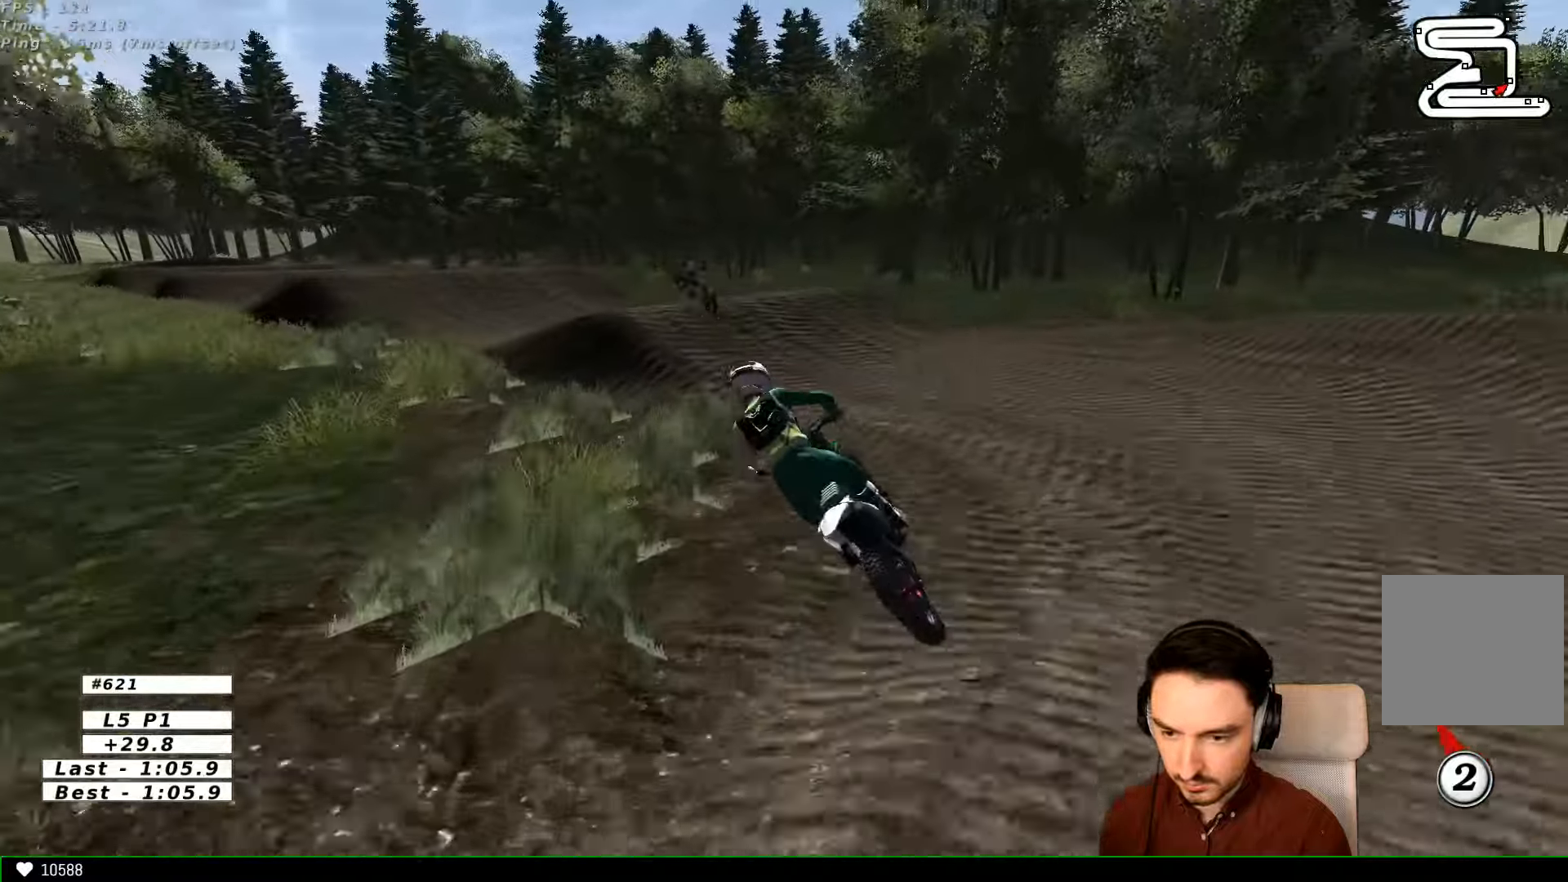
{"dt_ms": 1000, "buttons": ["R2"], "left_stick": "left", "right_stick": "center"}
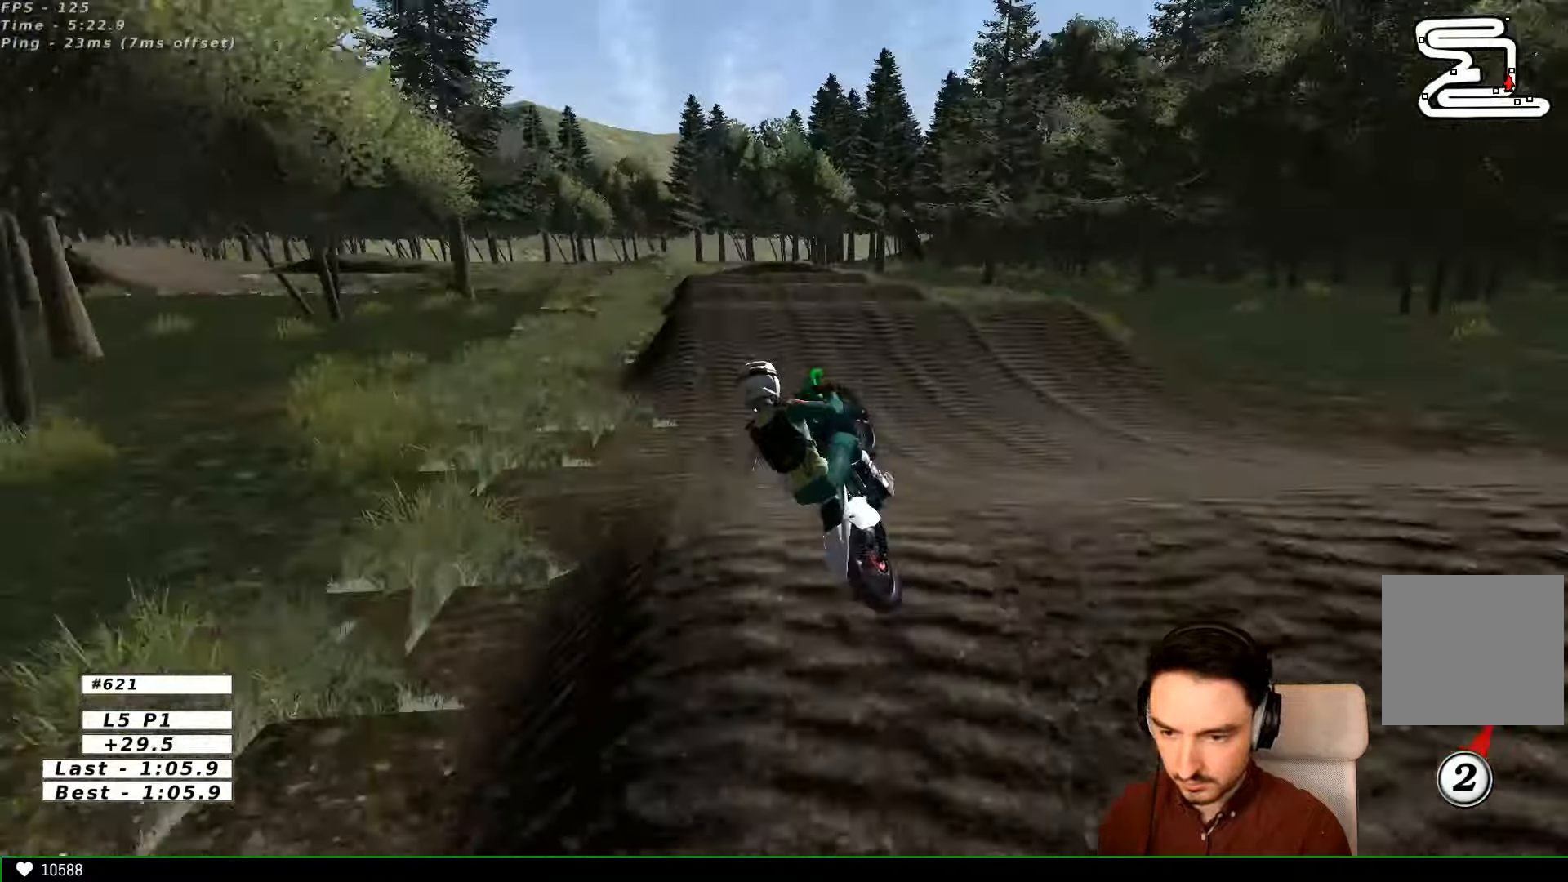
{"dt_ms": 500, "buttons": [], "left_stick": "down-left", "right_stick": "center", "events": [[134, "R2", "up"], [500, "left_stick", "down-left"]]}
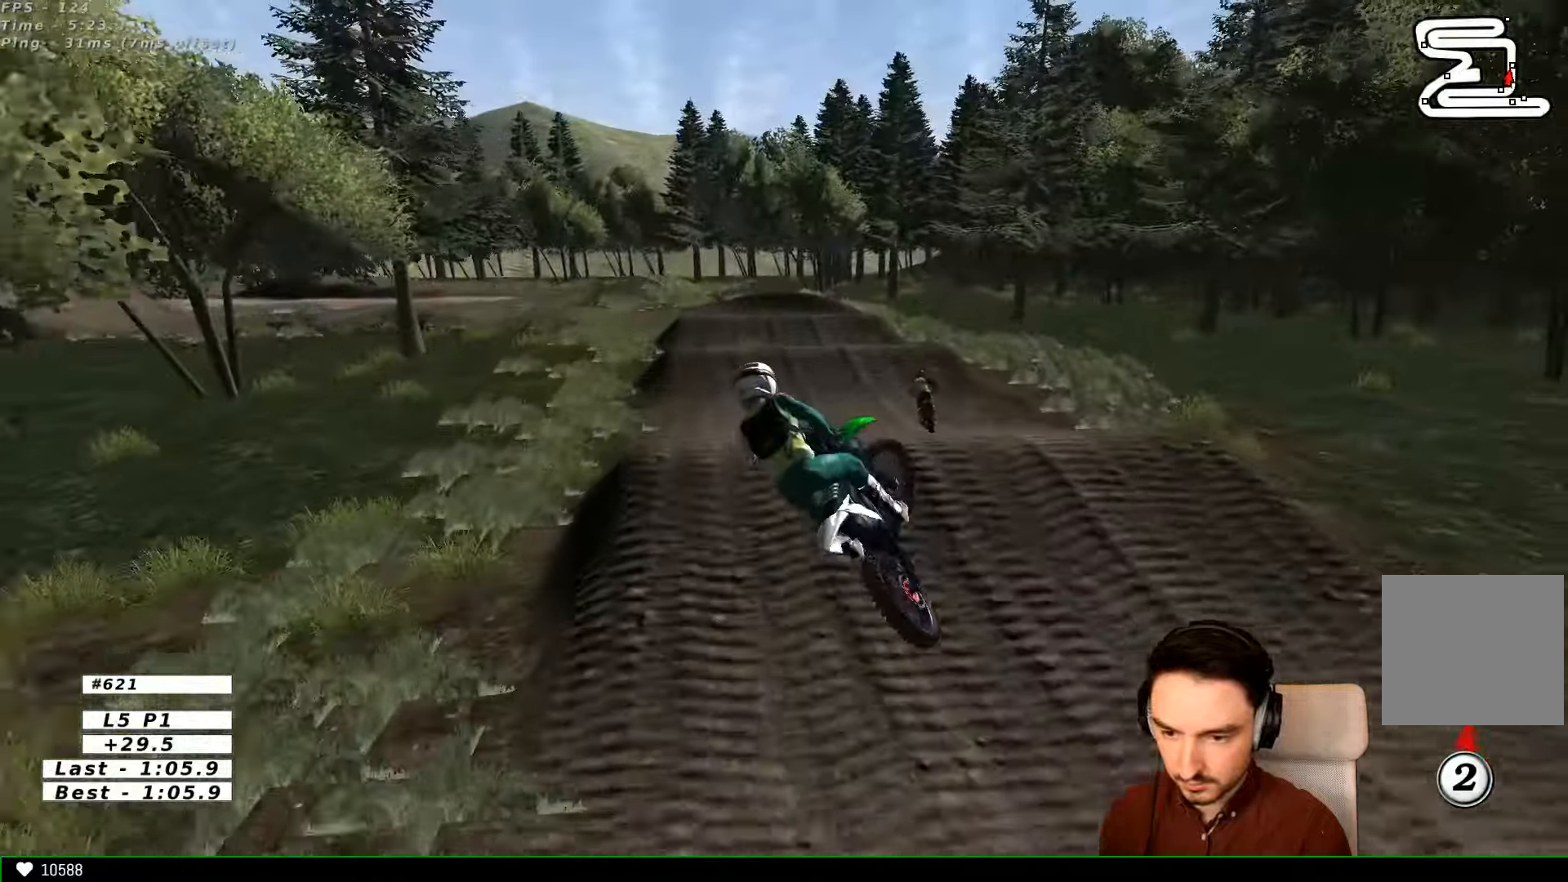
{"dt_ms": 500, "buttons": ["R2"], "left_stick": "center", "right_stick": "center", "events": [[34, "L1", "down"], [134, "L1", "up"], [167, "left_stick", "down-right"], [200, "L1", "down"], [234, "left_stick", "right"], [267, "L1", "up"], [400, "R2", "down"], [467, "left_stick", "center"]]}
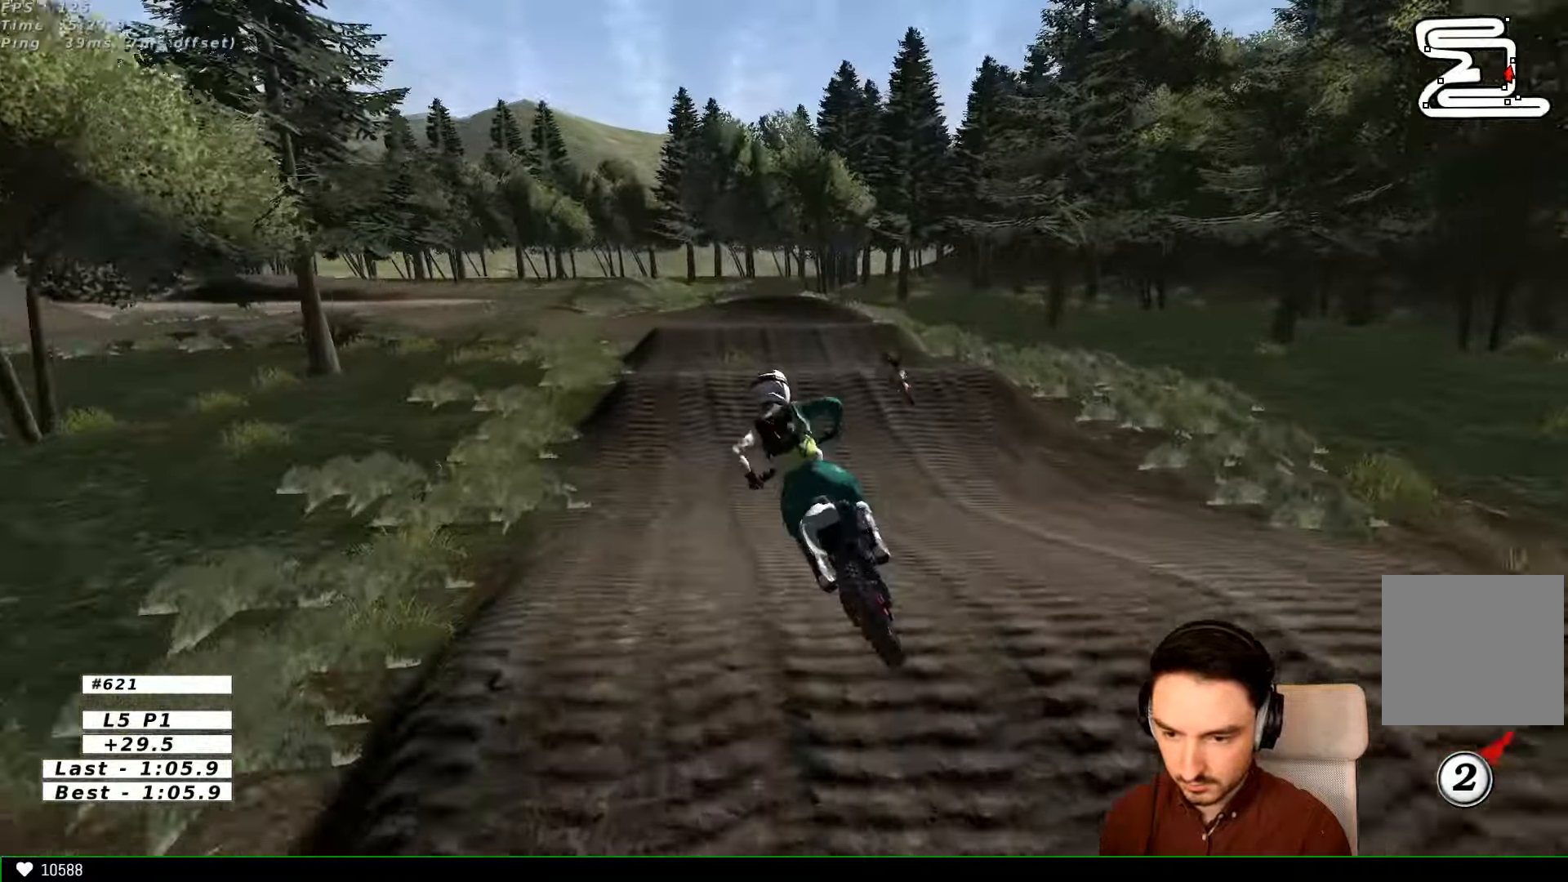
{"dt_ms": 500, "buttons": ["L1", "R2"], "left_stick": "center", "right_stick": "center"}
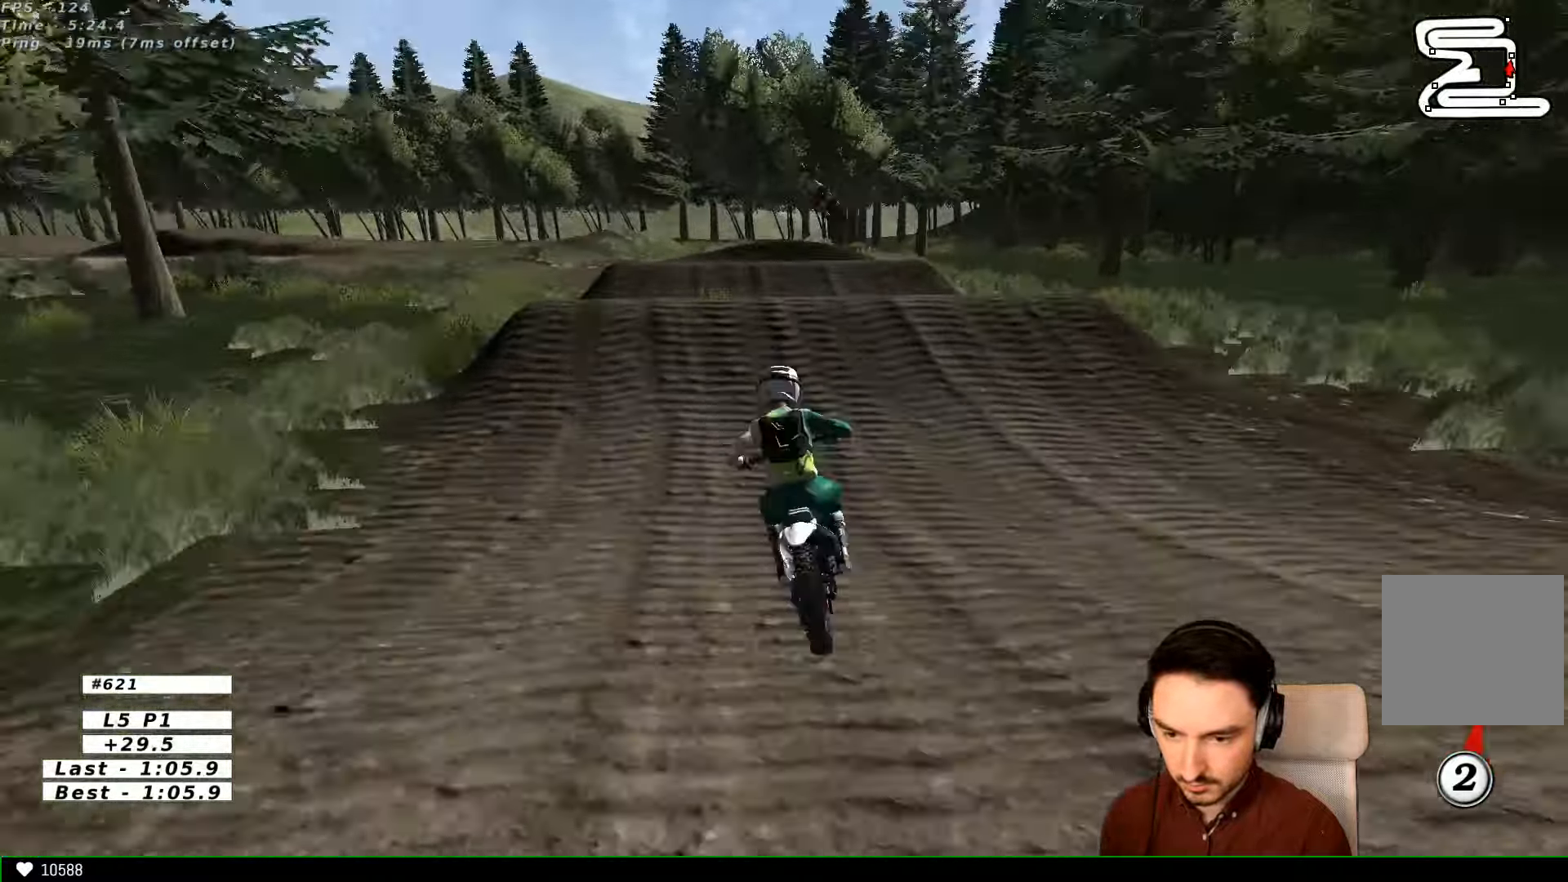
{"dt_ms": 500, "buttons": [], "left_stick": "center", "right_stick": "center", "events": [[34, "L1", "up"], [67, "left_stick", "down-left"], [134, "R2", "up"], [234, "left_stick", "center"], [400, "left_stick", "left"], [500, "left_stick", "center"]]}